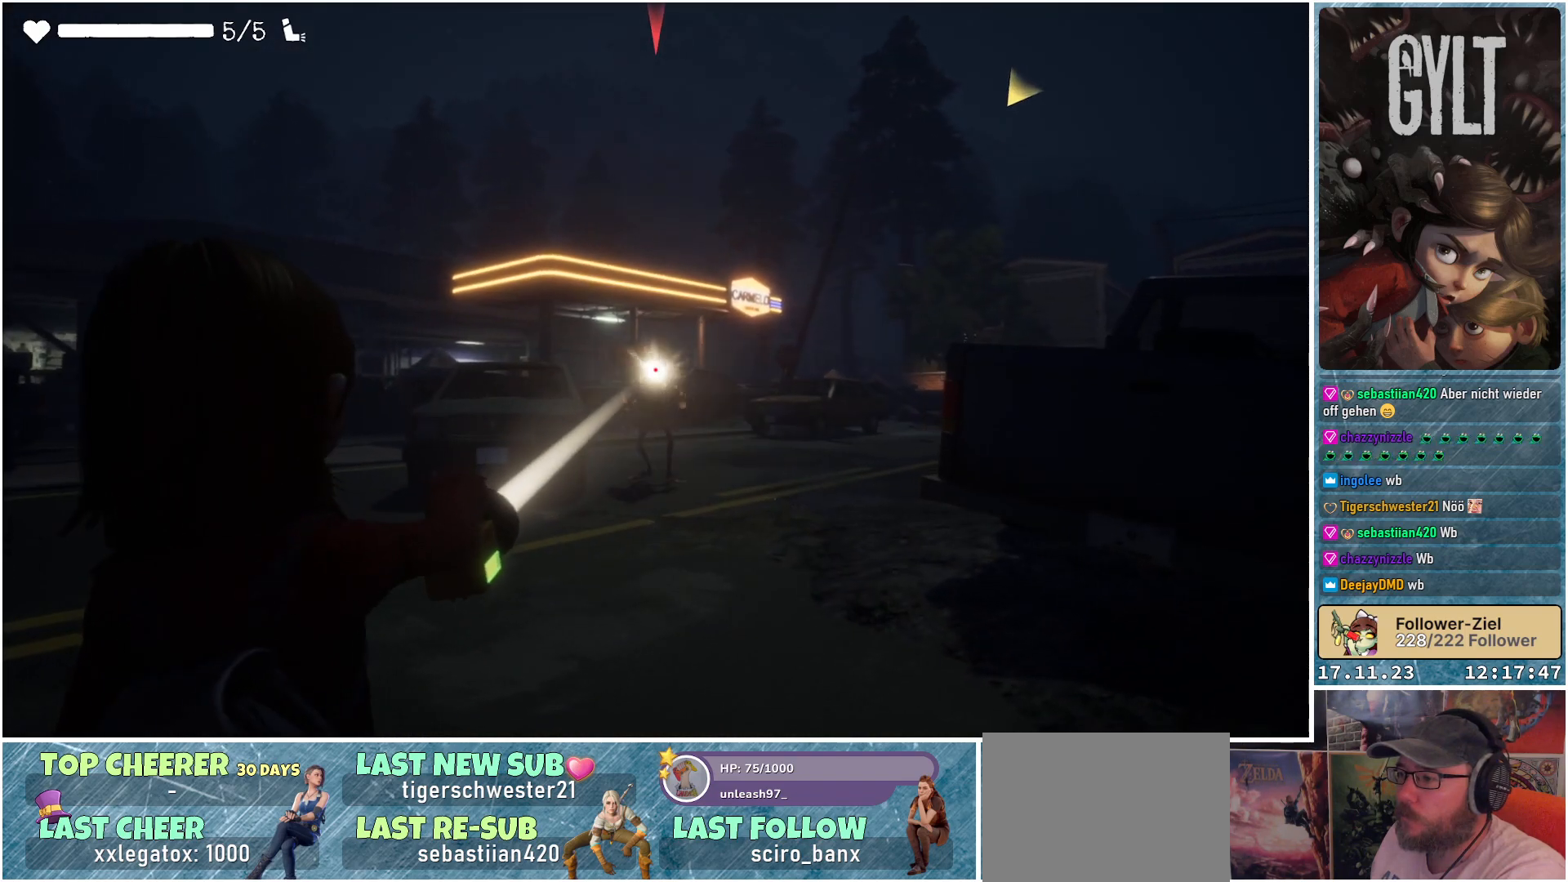
Gameplay with a controller (Xbox layout); each line is a JSON object with the inputs held at the frame after it. "events" lists button and stick changes between this image and that frame as [ms after this image, input, new state], when the widget could be followed in between.
{"buttons": ["L2", "R2"], "left_stick": "center", "right_stick": "center", "events": [[50, "left_stick", "down"], [317, "left_stick", "center"]]}
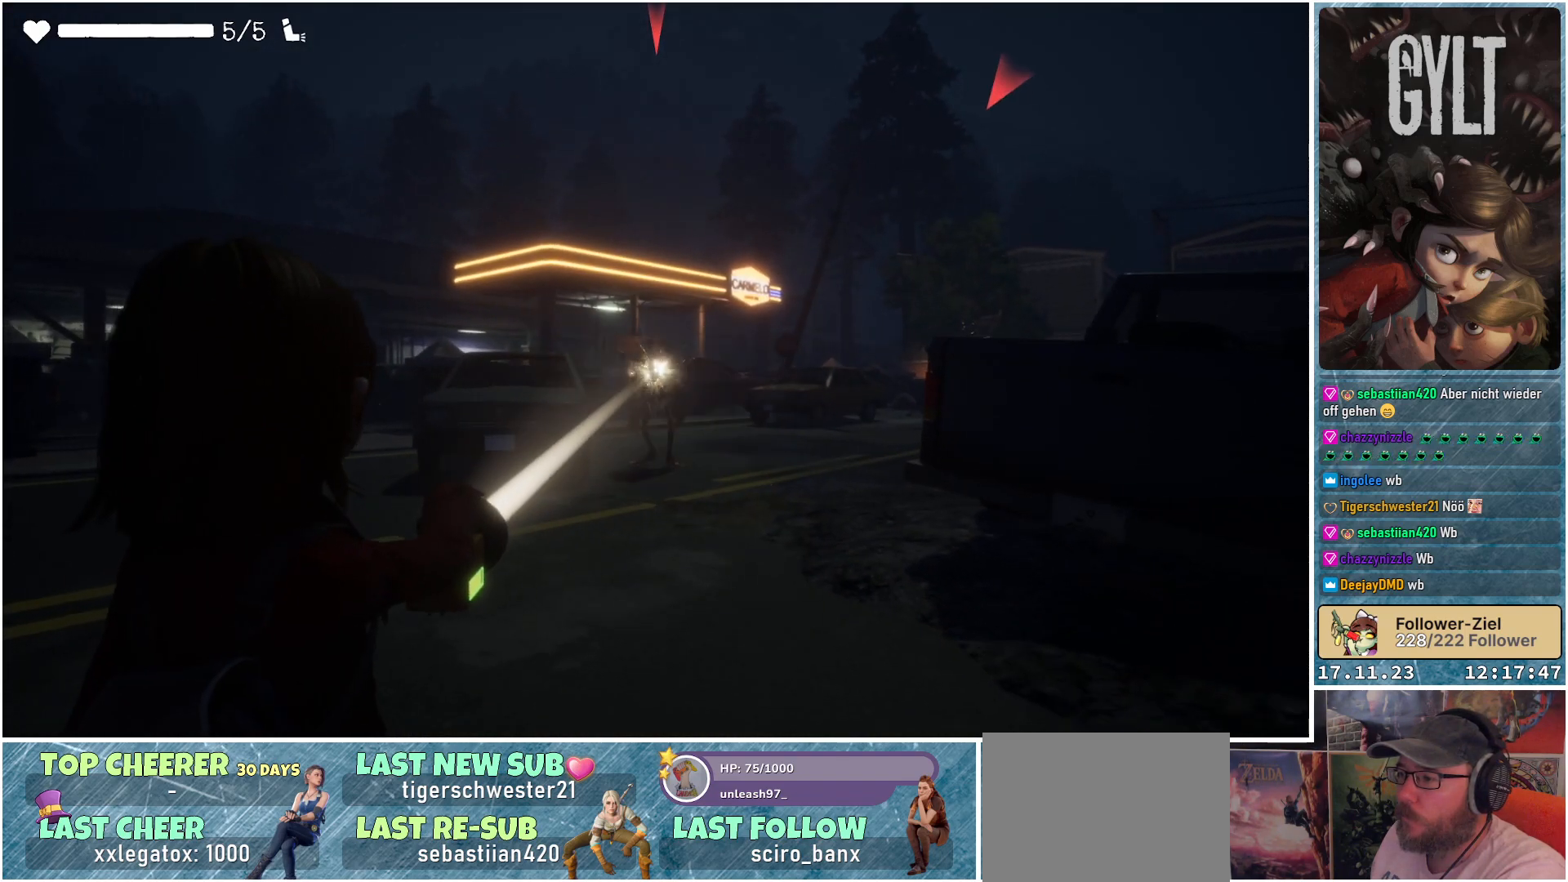
{"buttons": ["L2"], "left_stick": "up", "right_stick": "center", "events": [[267, "R2", "up"], [267, "left_stick", "down-right"], [383, "left_stick", "up"]]}
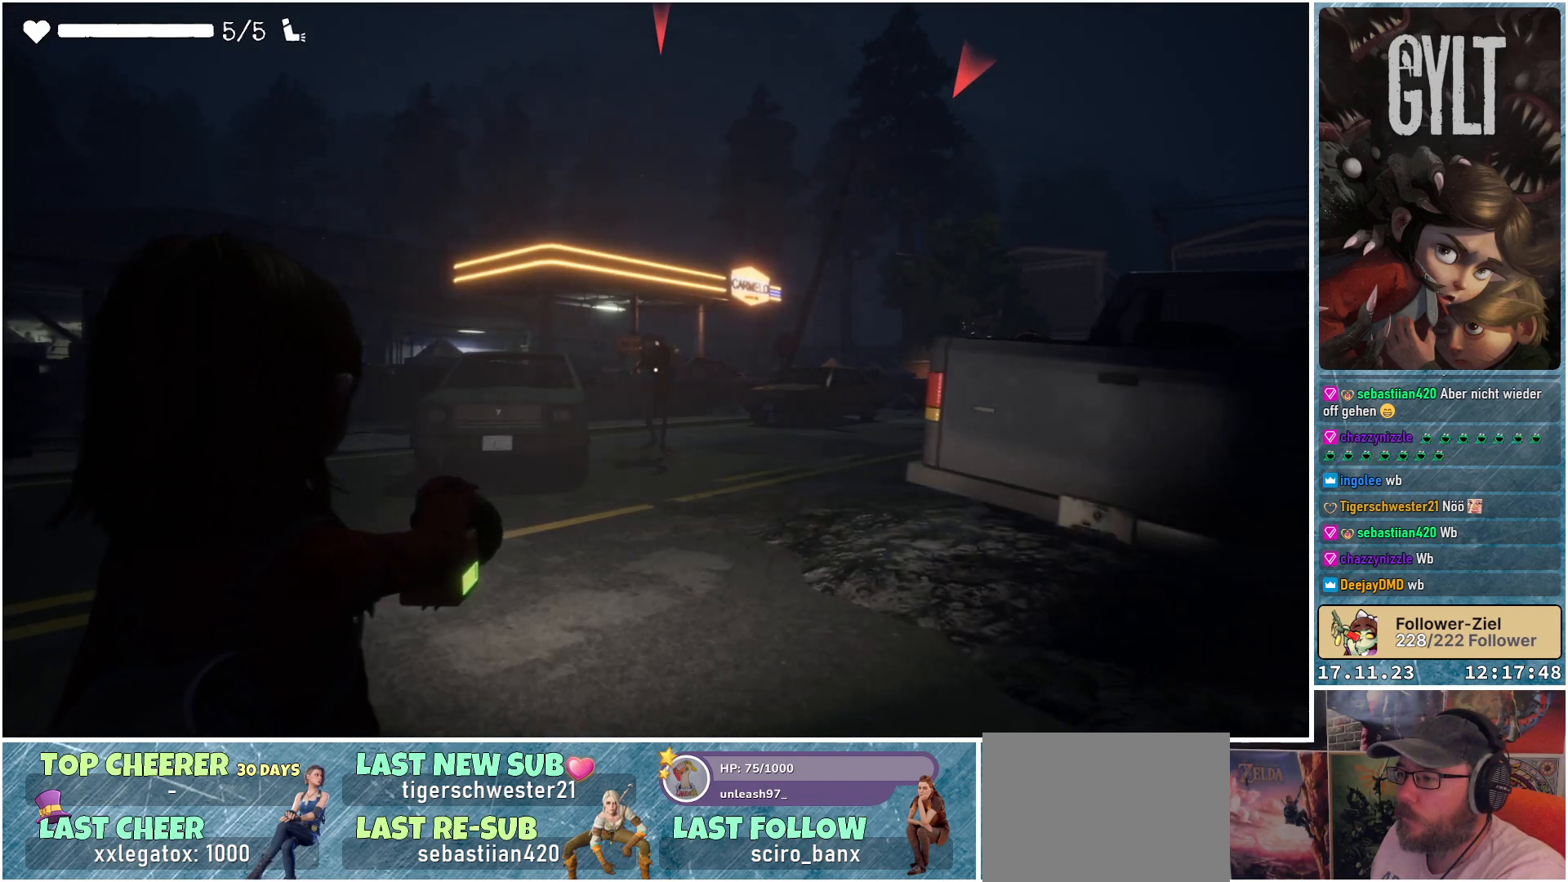
{"buttons": ["L2", "R2"], "left_stick": "right", "right_stick": "center", "events": [[250, "R2", "down"], [350, "left_stick", "right"]]}
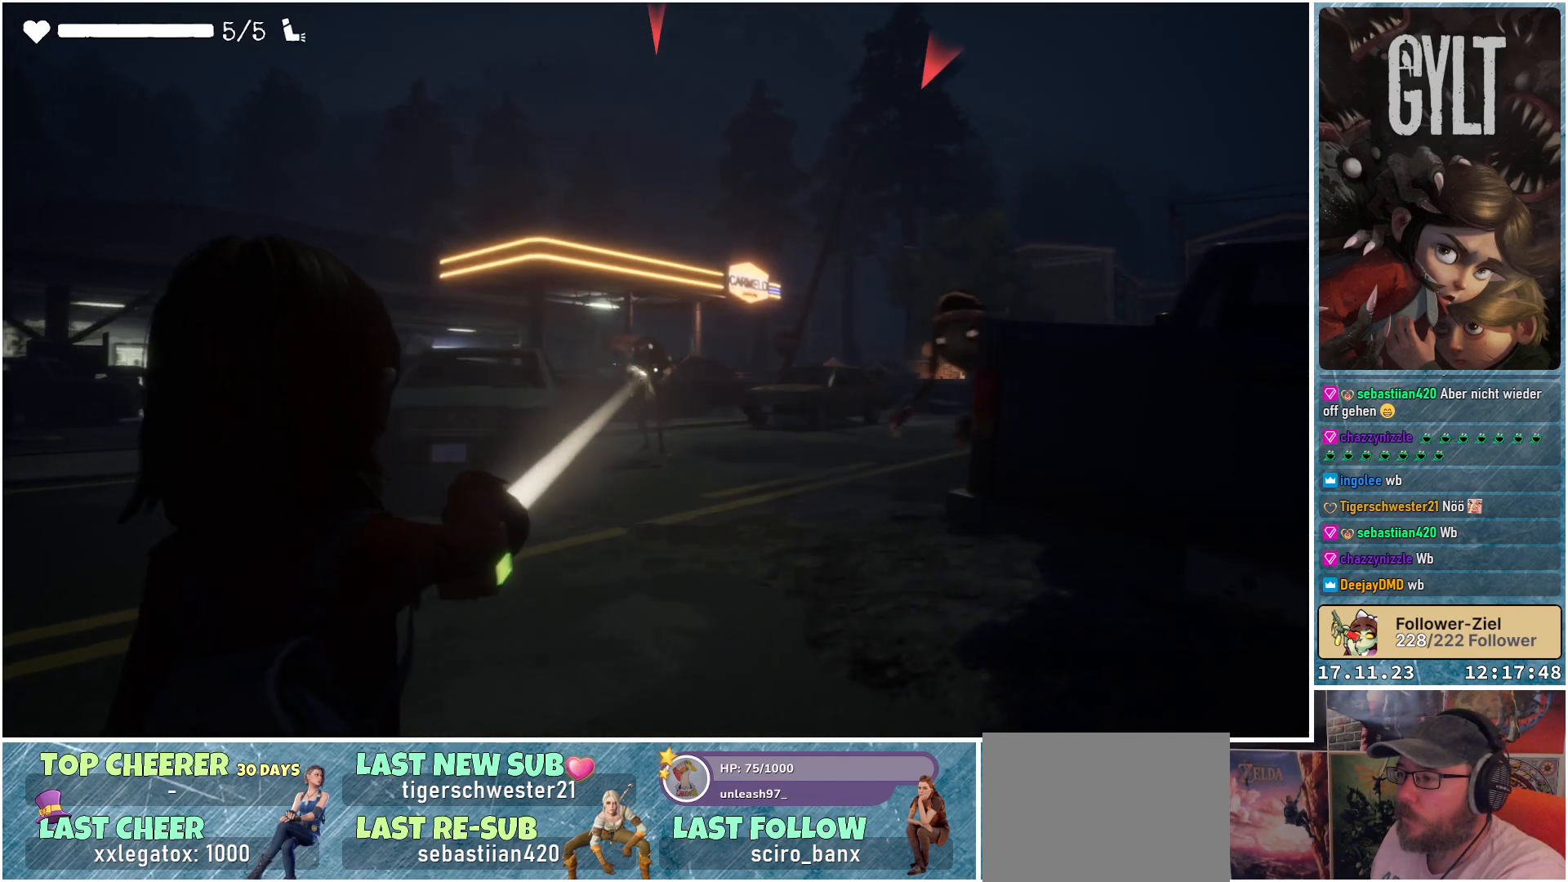
{"buttons": ["L2", "R2"], "left_stick": "down", "right_stick": "center", "events": [[133, "left_stick", "center"], [317, "left_stick", "down-left"], [467, "left_stick", "down"]]}
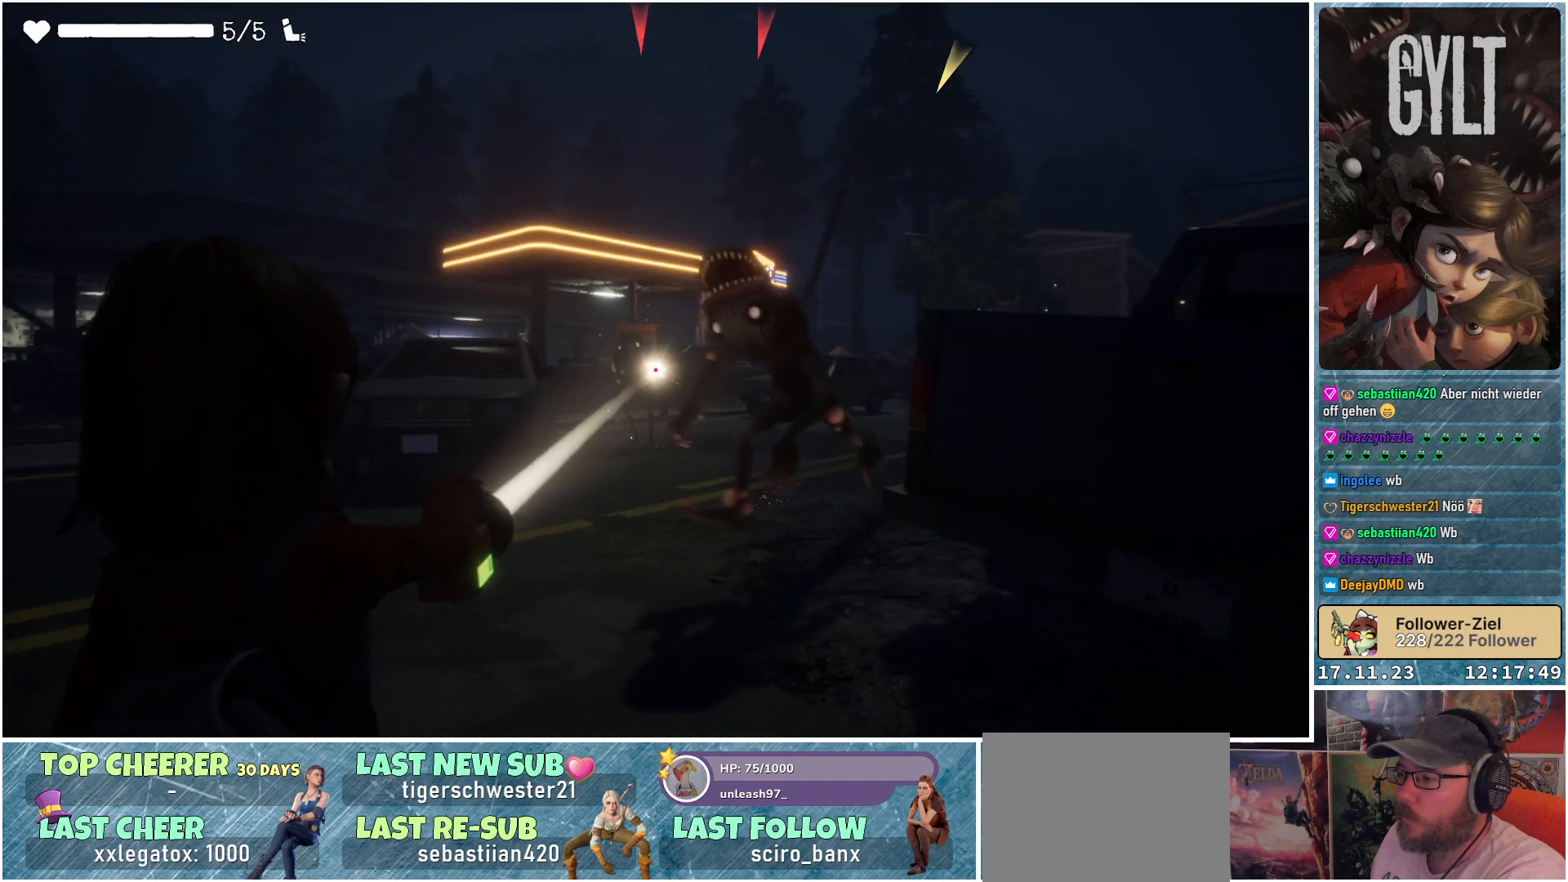
{"buttons": ["L2", "R2"], "left_stick": "down", "right_stick": "center", "events": []}
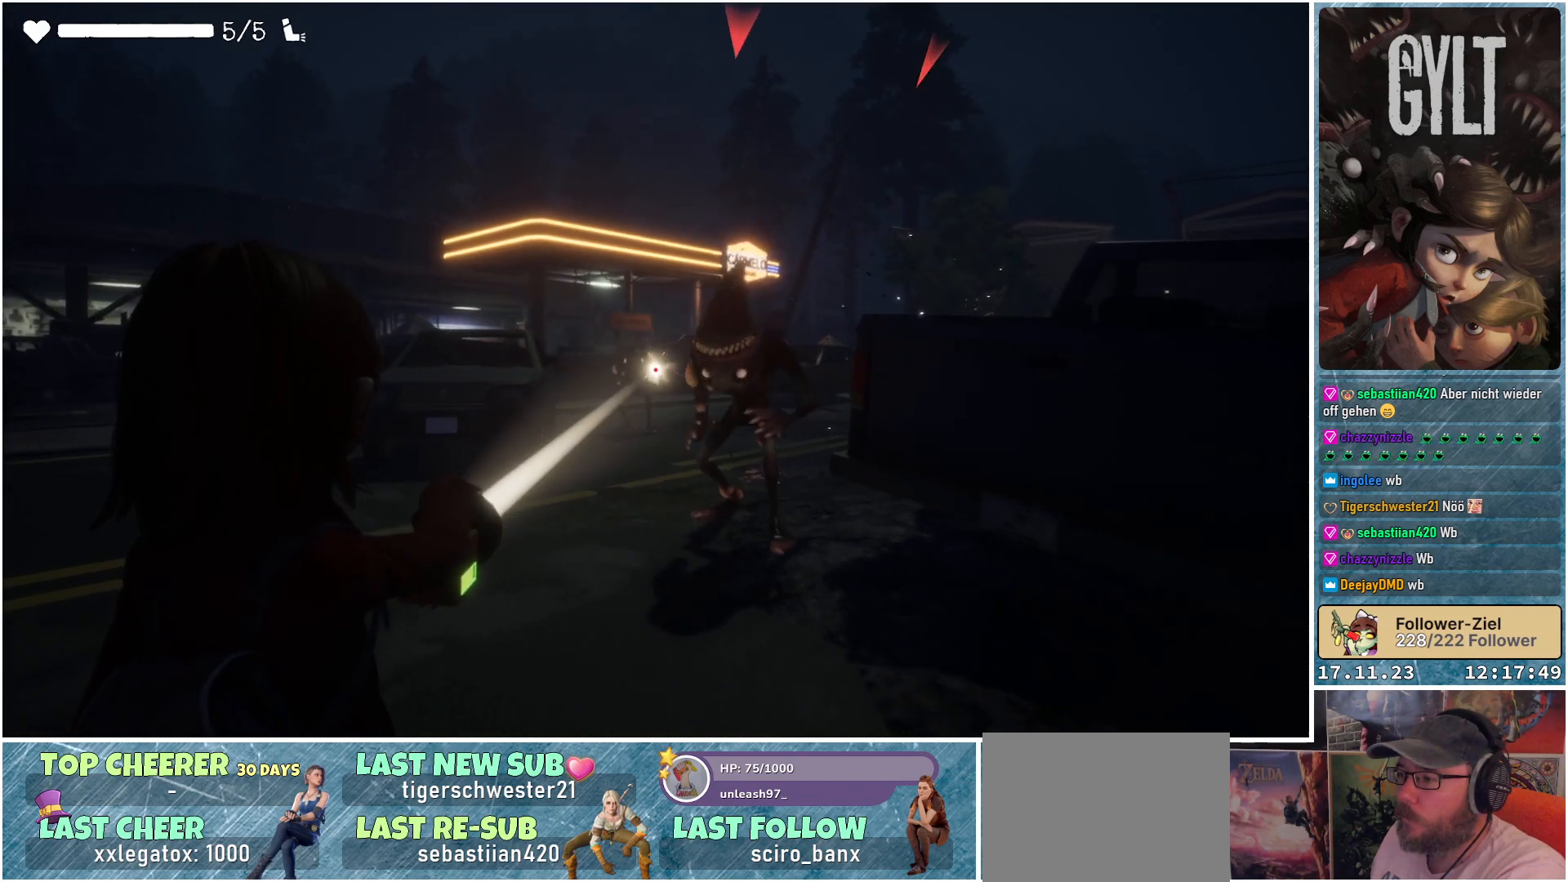
{"buttons": ["L2", "R2"], "left_stick": "down", "right_stick": "center", "events": []}
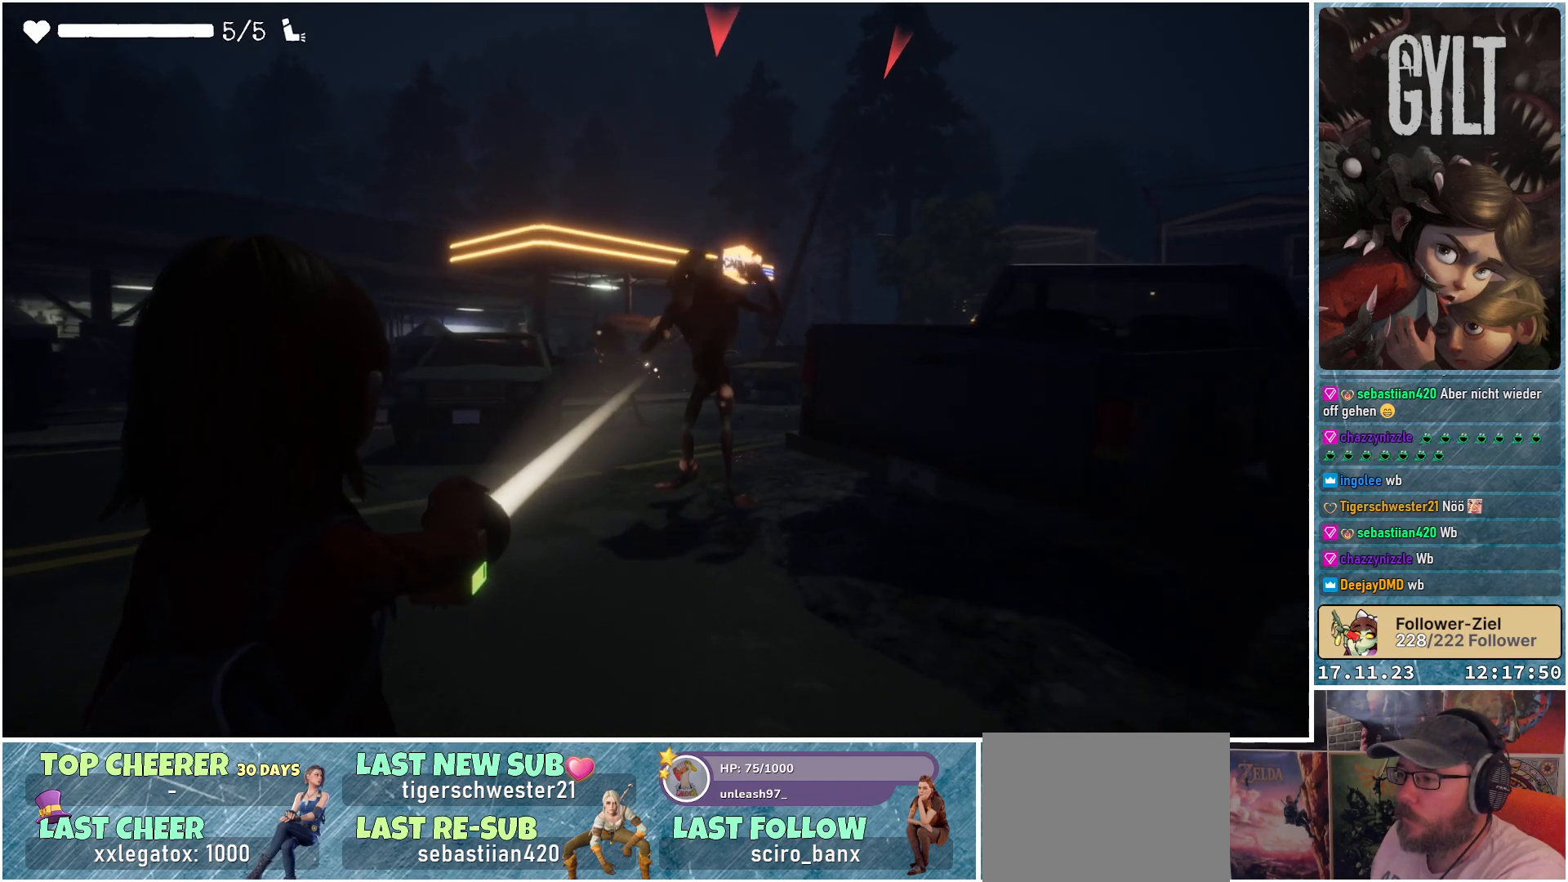
{"buttons": ["L2"], "left_stick": "down", "right_stick": "center", "events": [[67, "L2", "up"], [83, "R2", "up"], [133, "left_stick", "down-right"], [367, "left_stick", "down"], [433, "L2", "down"]]}
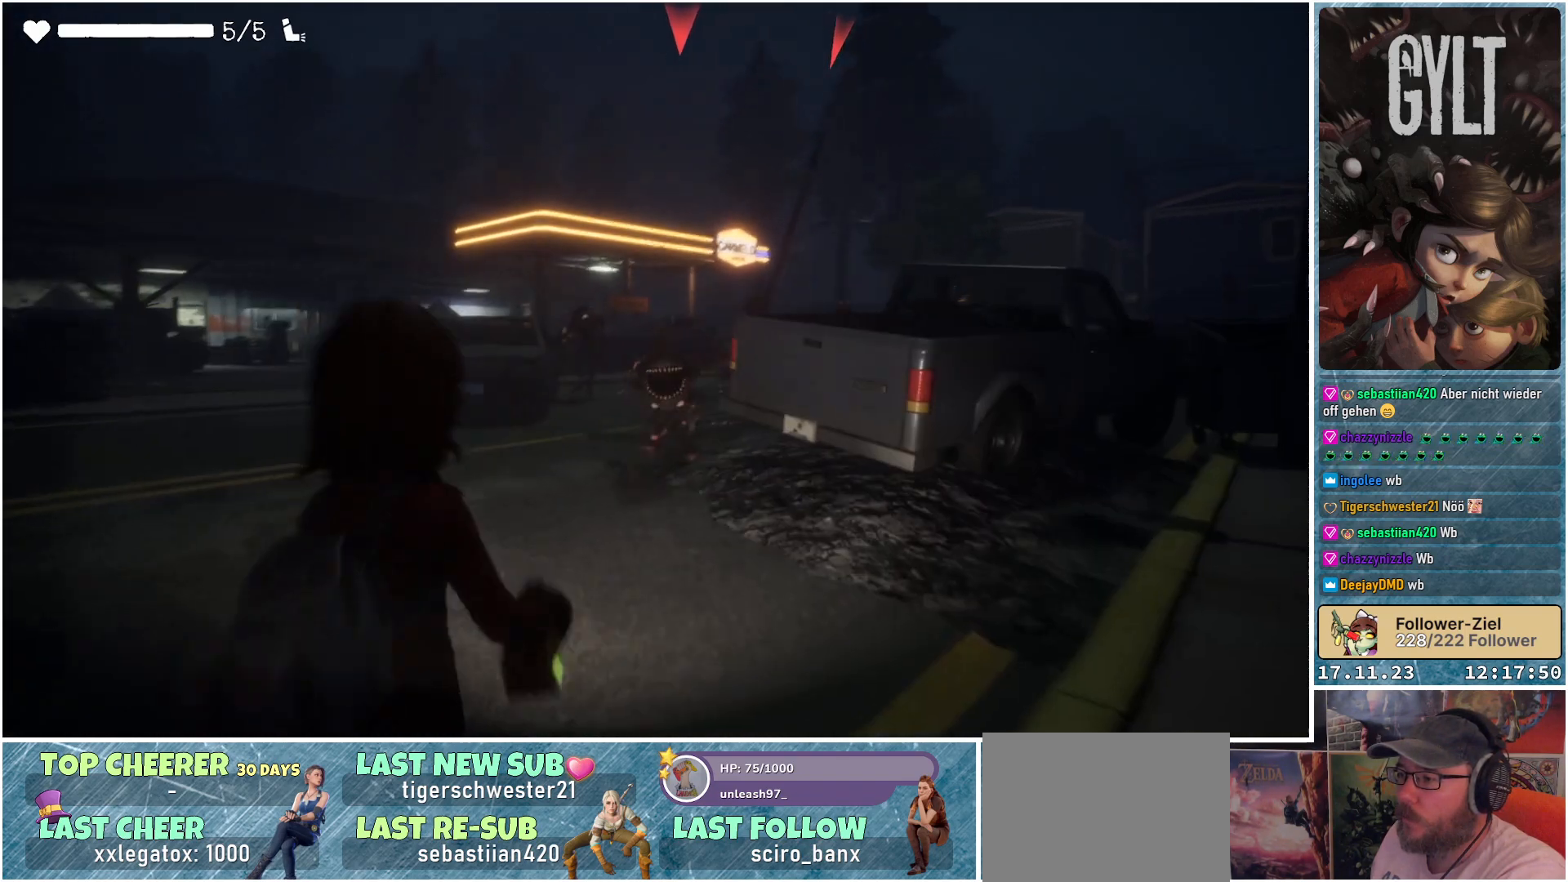
{"buttons": ["L2", "R2"], "left_stick": "down", "right_stick": "center", "events": [[50, "R2", "down"]]}
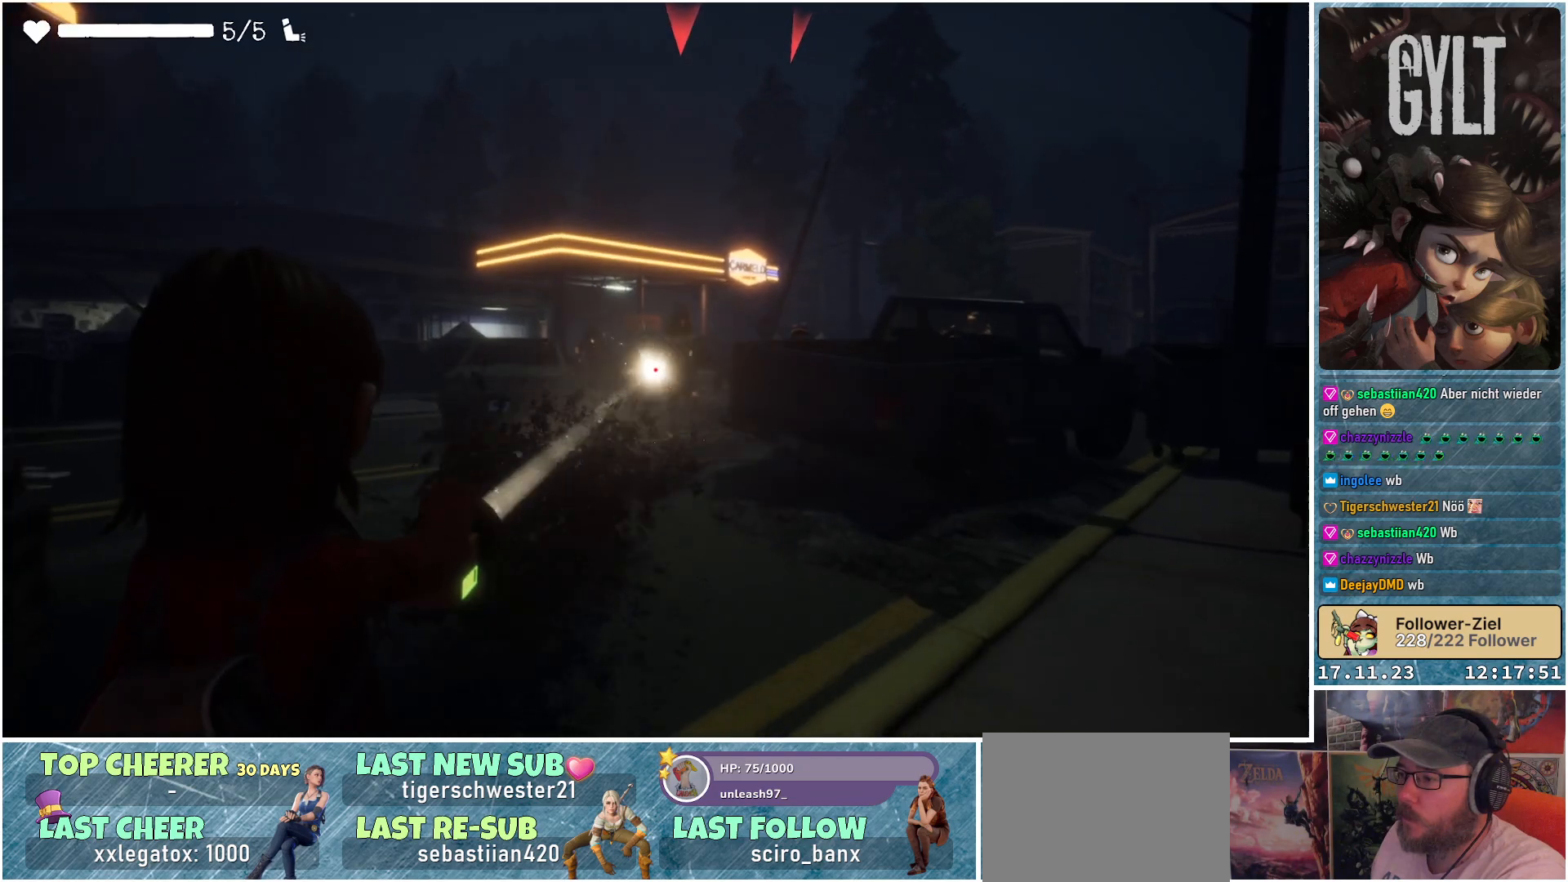
{"buttons": ["L2", "R2"], "left_stick": "right", "right_stick": "center", "events": [[133, "left_stick", "down-right"], [350, "left_stick", "right"]]}
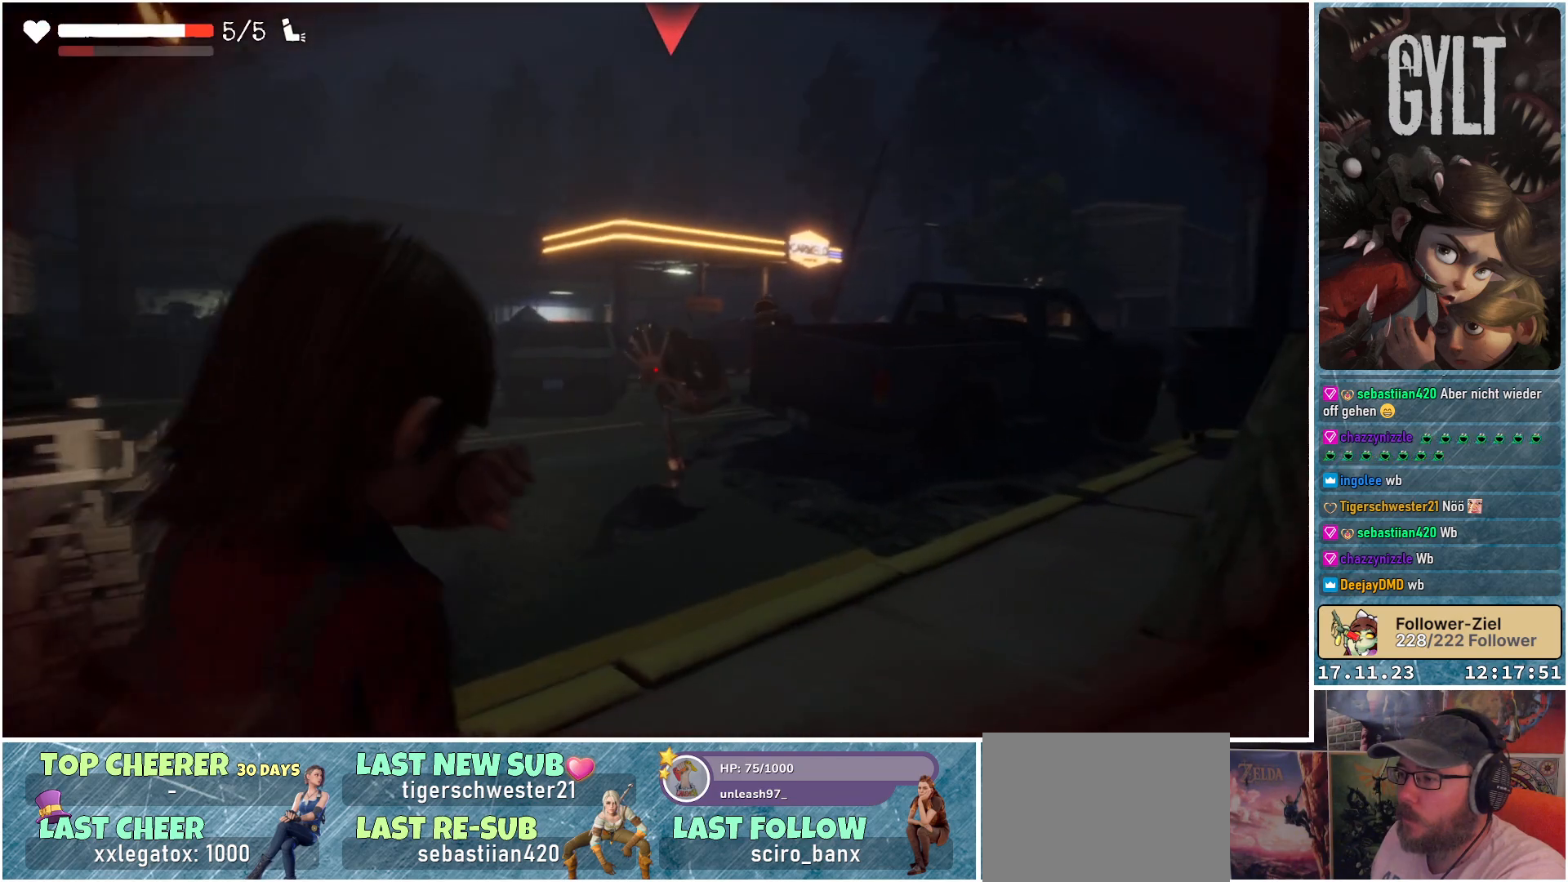
{"buttons": [], "left_stick": "left", "right_stick": "left", "events": [[33, "left_stick", "center"], [150, "left_stick", "down-left"], [250, "L2", "up"], [267, "R2", "up"], [300, "left_stick", "left"], [417, "right_stick", "left"]]}
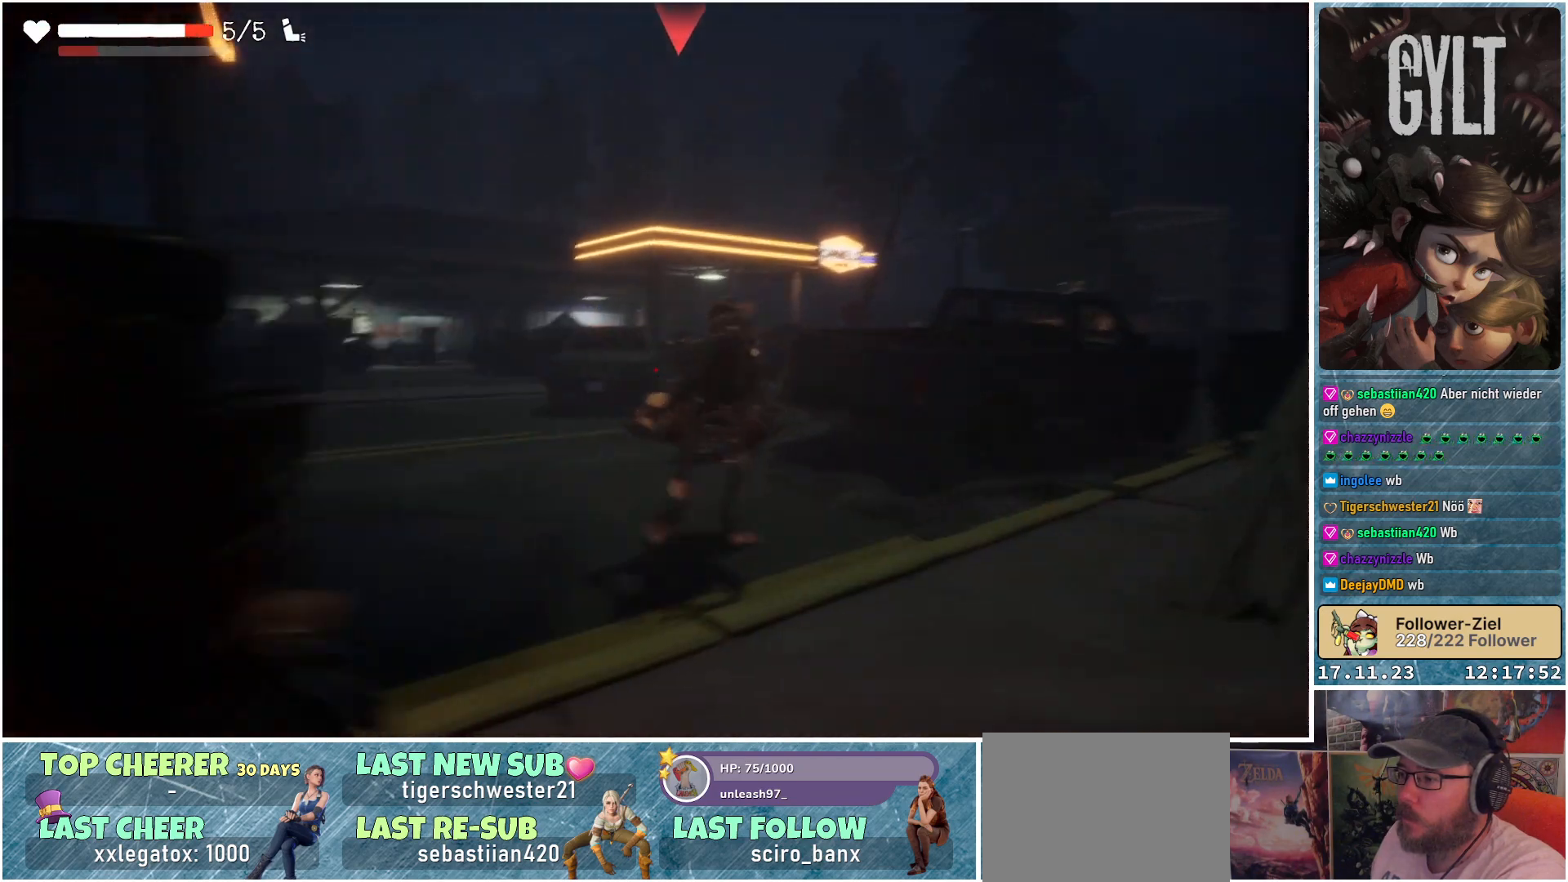
{"buttons": [], "left_stick": "up", "right_stick": "center", "events": [[33, "left_stick", "up-left"], [33, "right_stick", "down-left"], [250, "L3", "down"], [400, "right_stick", "center"], [417, "L3", "up"], [450, "left_stick", "up"]]}
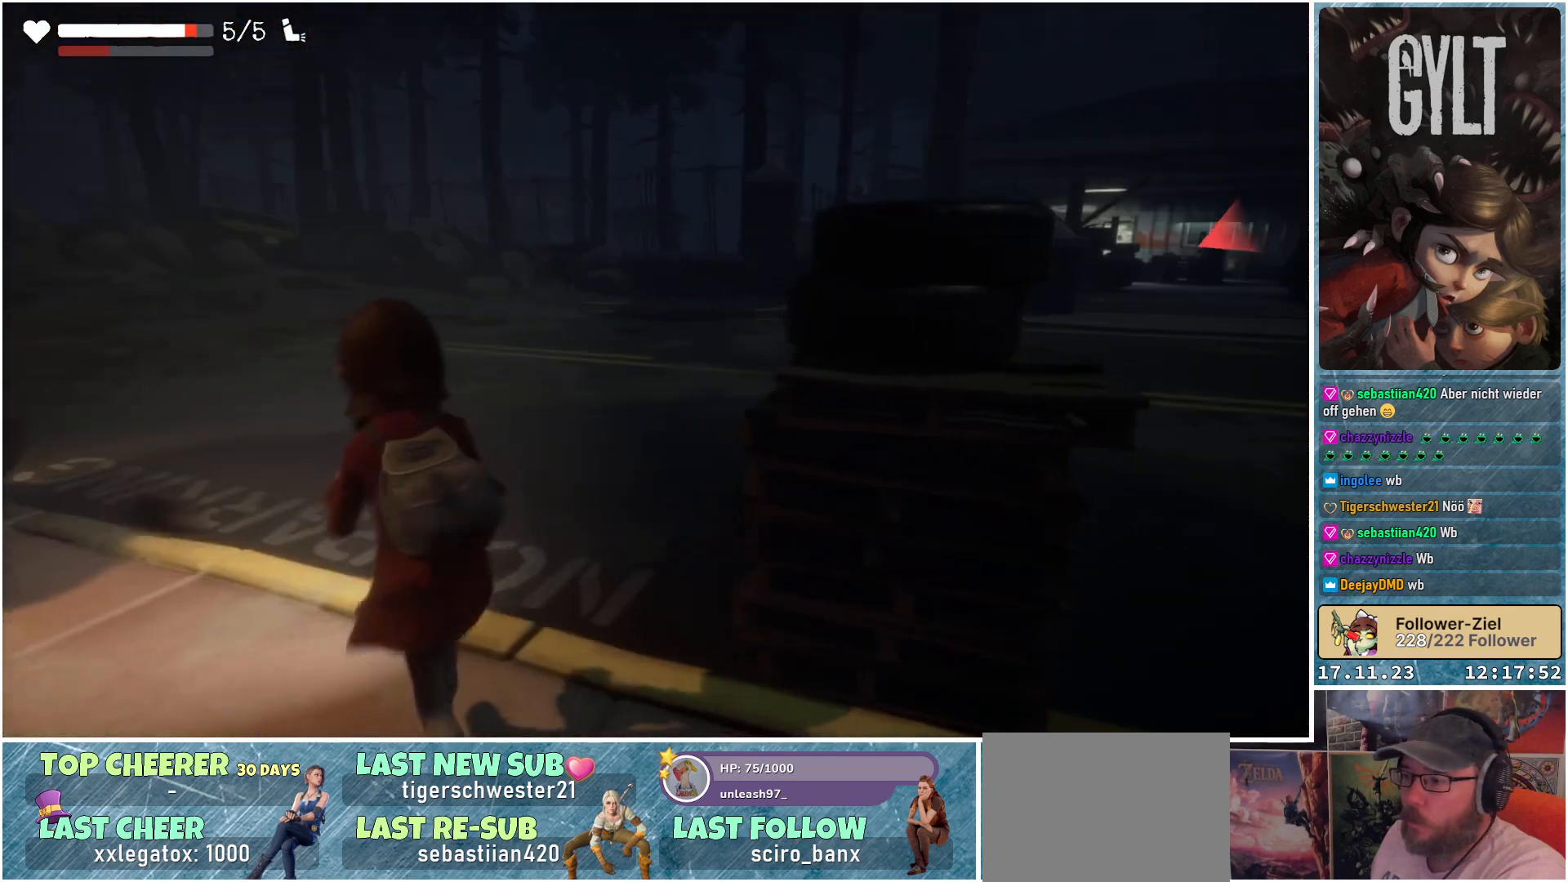
{"buttons": [], "left_stick": "up", "right_stick": "right", "events": [[300, "right_stick", "right"]]}
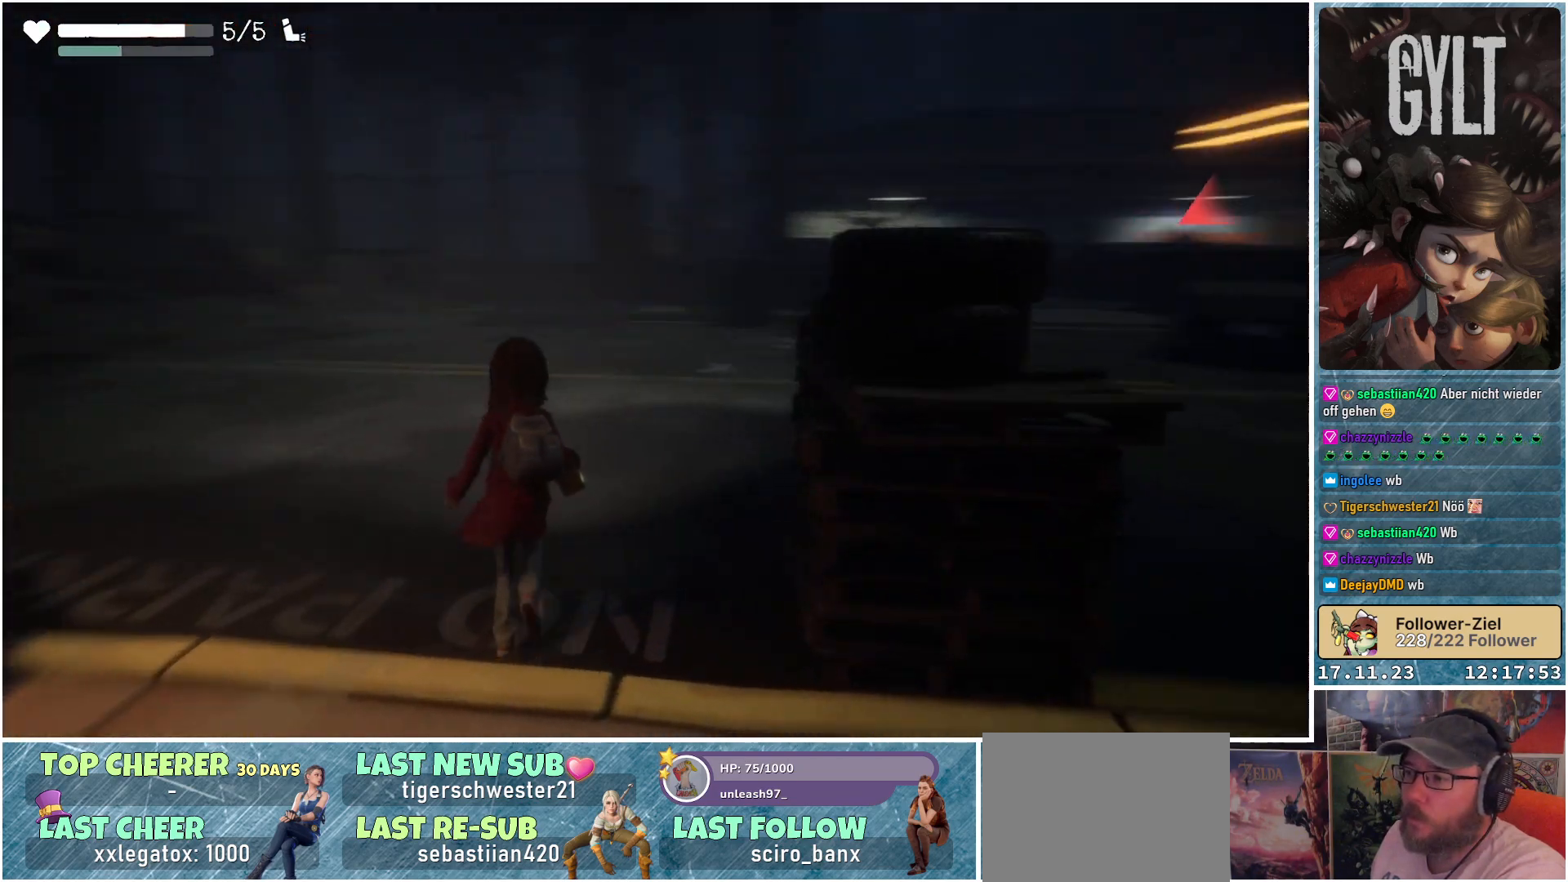
{"buttons": [], "left_stick": "up", "right_stick": "center", "events": [[83, "right_stick", "center"]]}
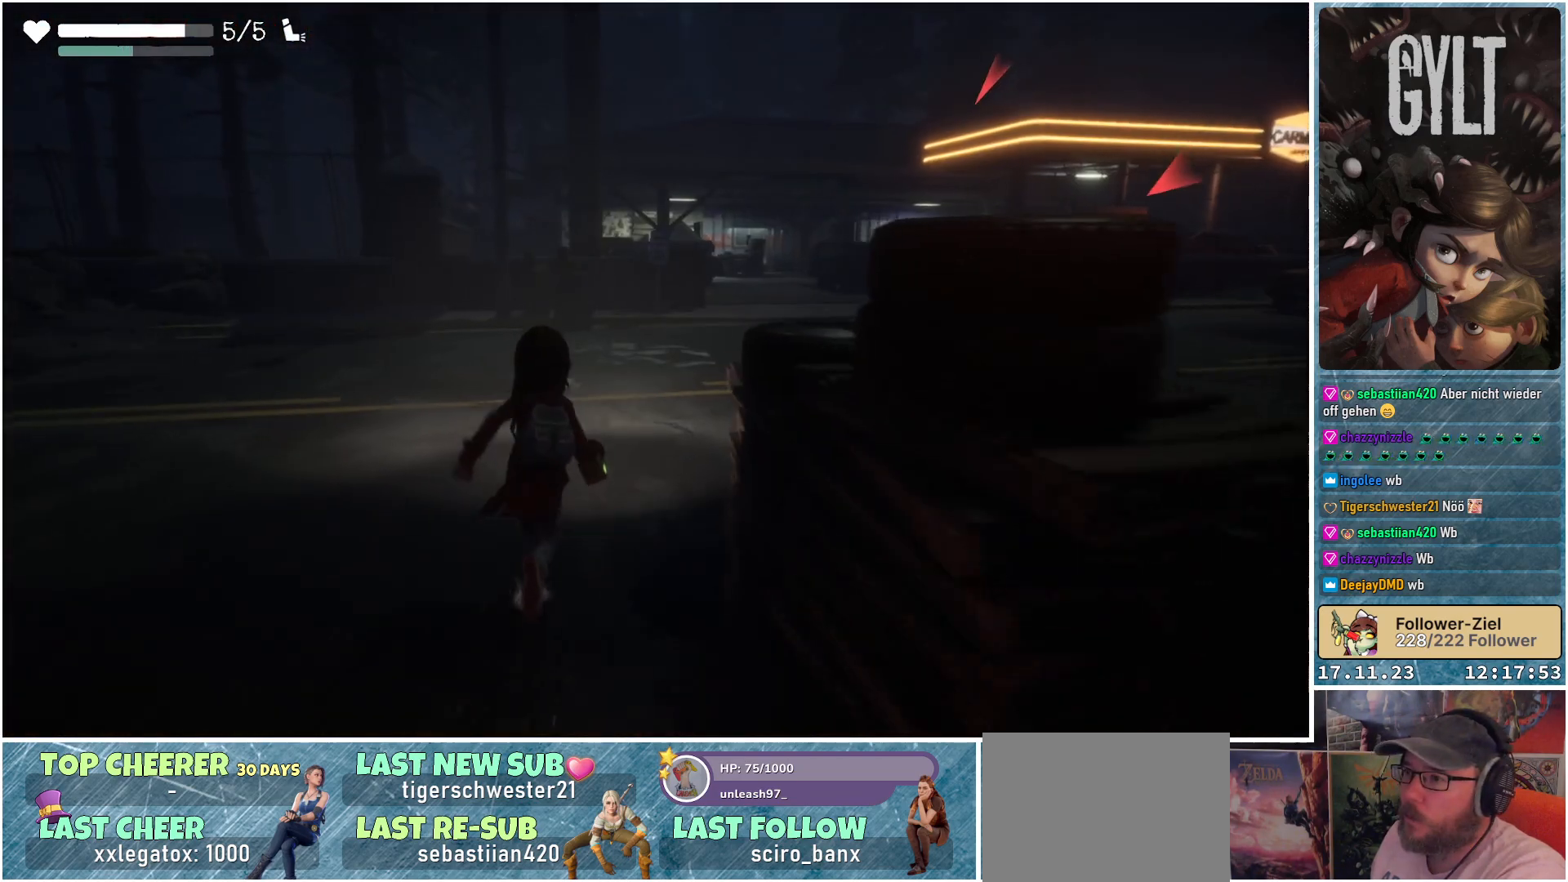
{"buttons": [], "left_stick": "up-left", "right_stick": "center", "events": [[217, "left_stick", "up-left"]]}
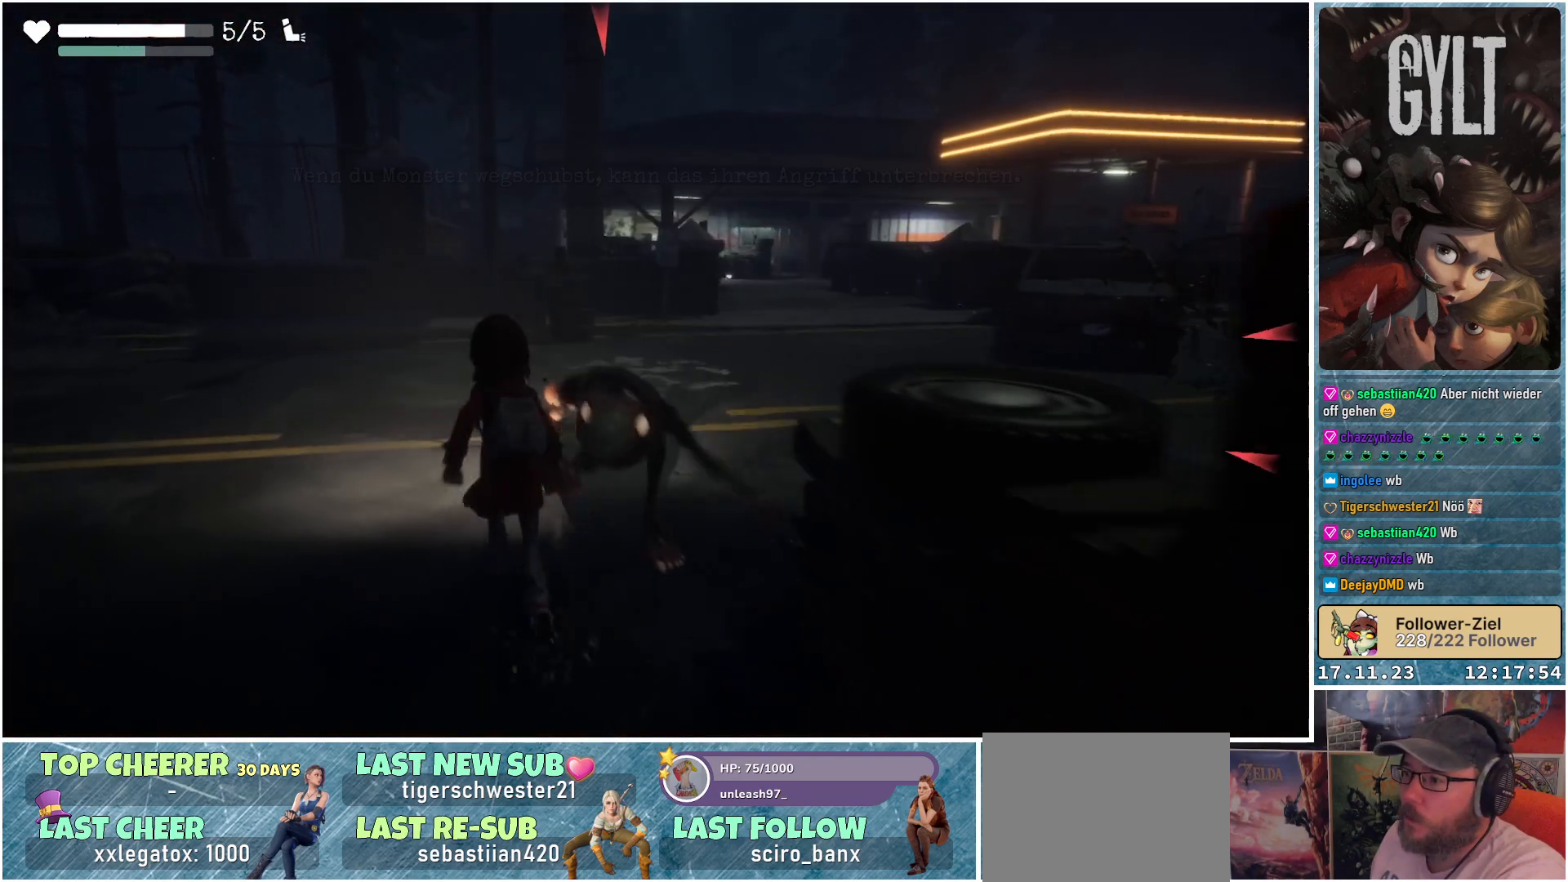
{"buttons": [], "left_stick": "up-left", "right_stick": "center", "events": [[233, "L3", "down"], [400, "L3", "up"]]}
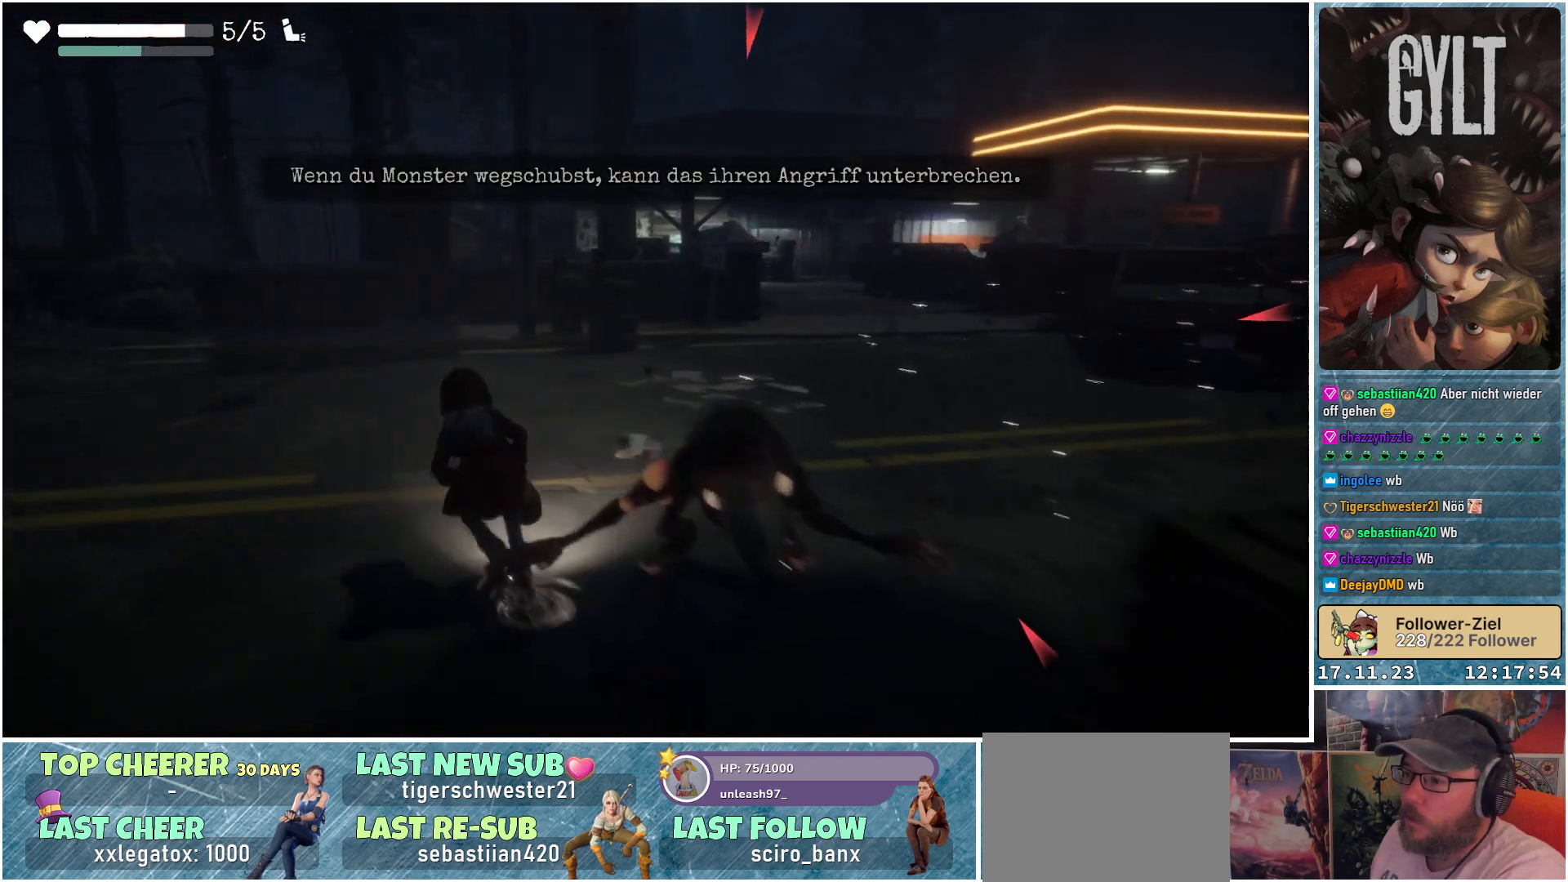
{"buttons": [], "left_stick": "up", "right_stick": "center", "events": [[50, "left_stick", "up"]]}
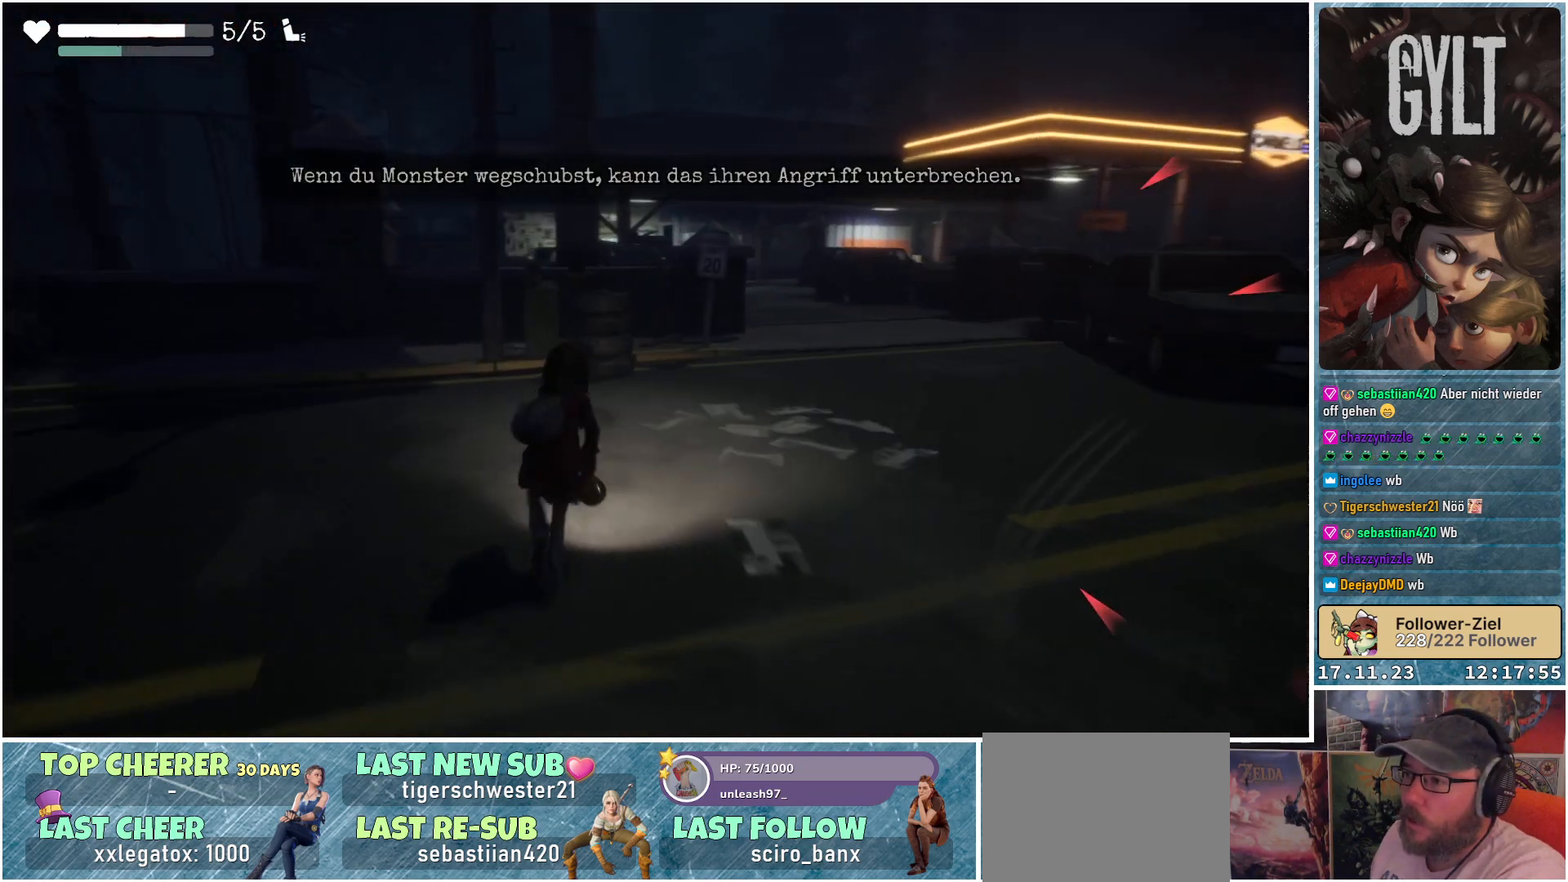
{"buttons": [], "left_stick": "up-right", "right_stick": "down-right", "events": [[50, "right_stick", "down-right"], [300, "left_stick", "up-right"]]}
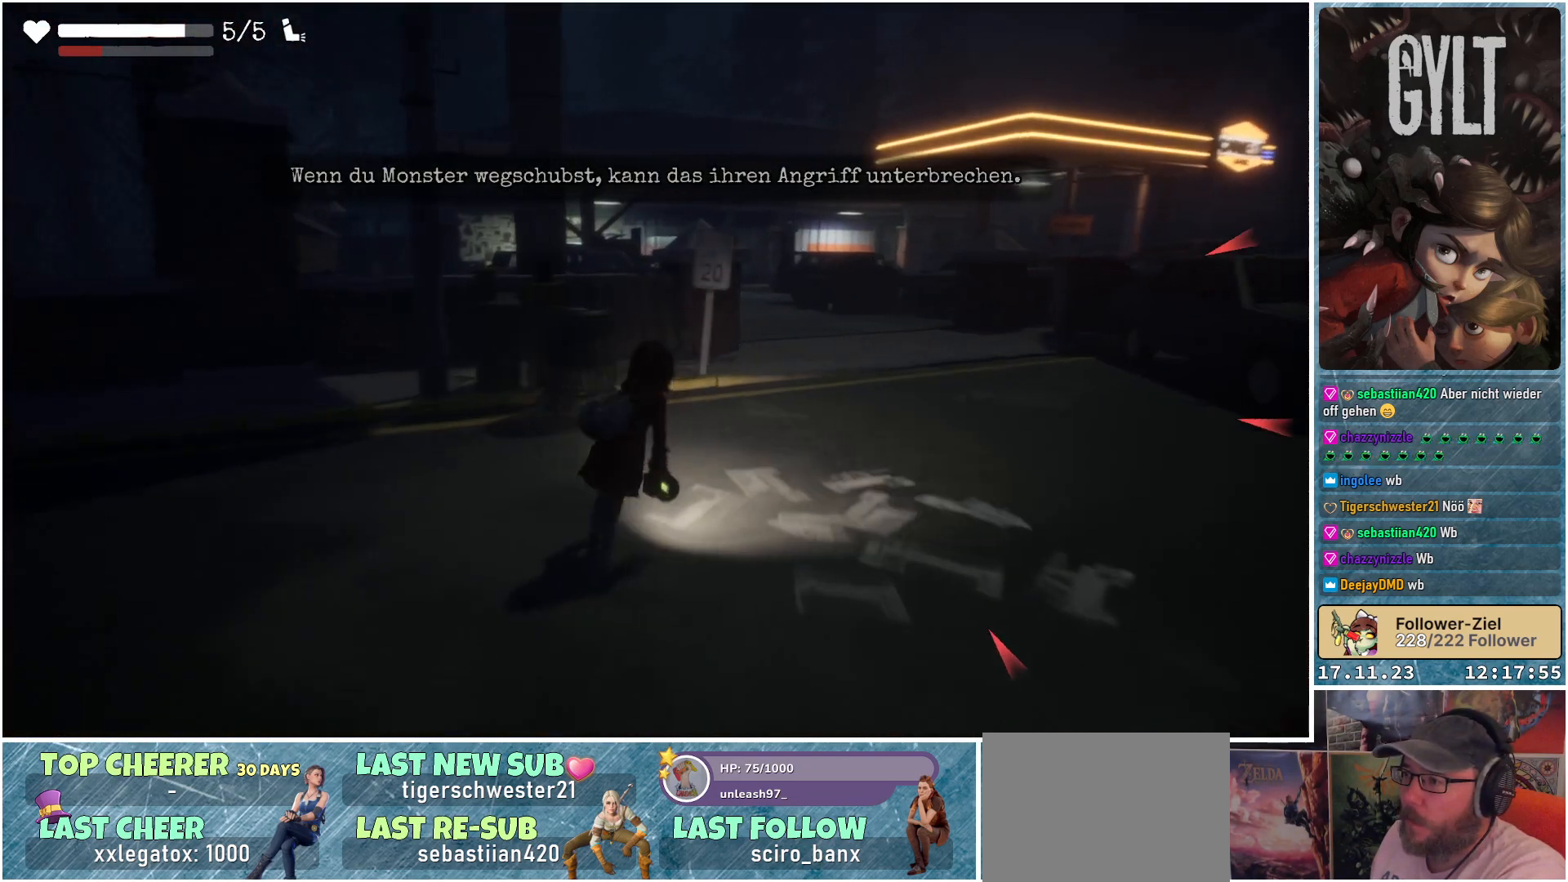
{"buttons": [], "left_stick": "up-right", "right_stick": "center", "events": [[233, "right_stick", "center"]]}
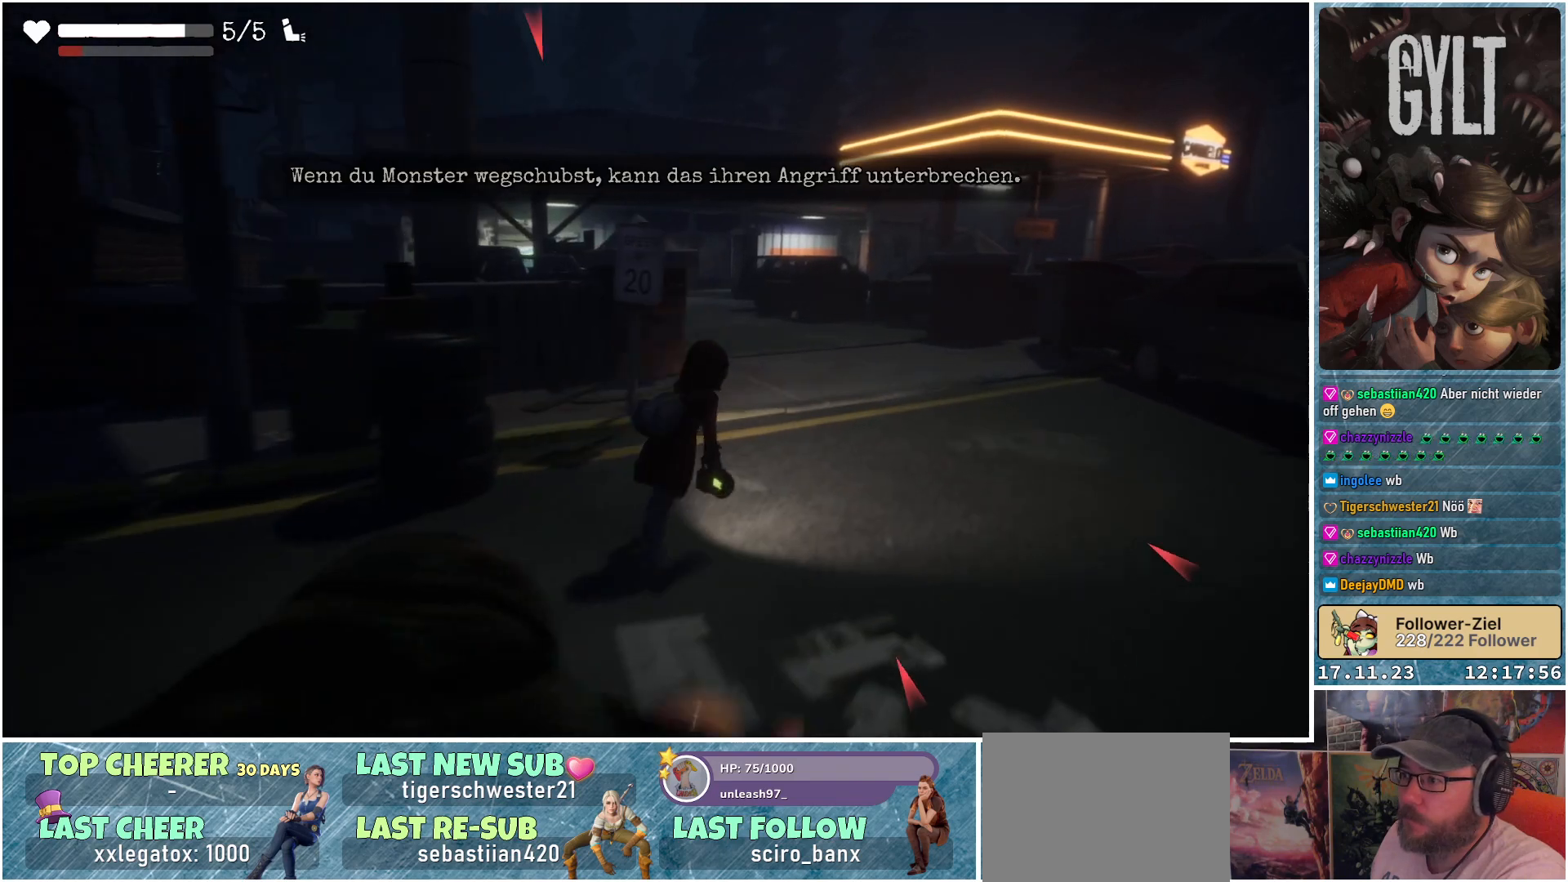
{"buttons": [], "left_stick": "up-right", "right_stick": "down-left", "events": [[400, "right_stick", "down-left"]]}
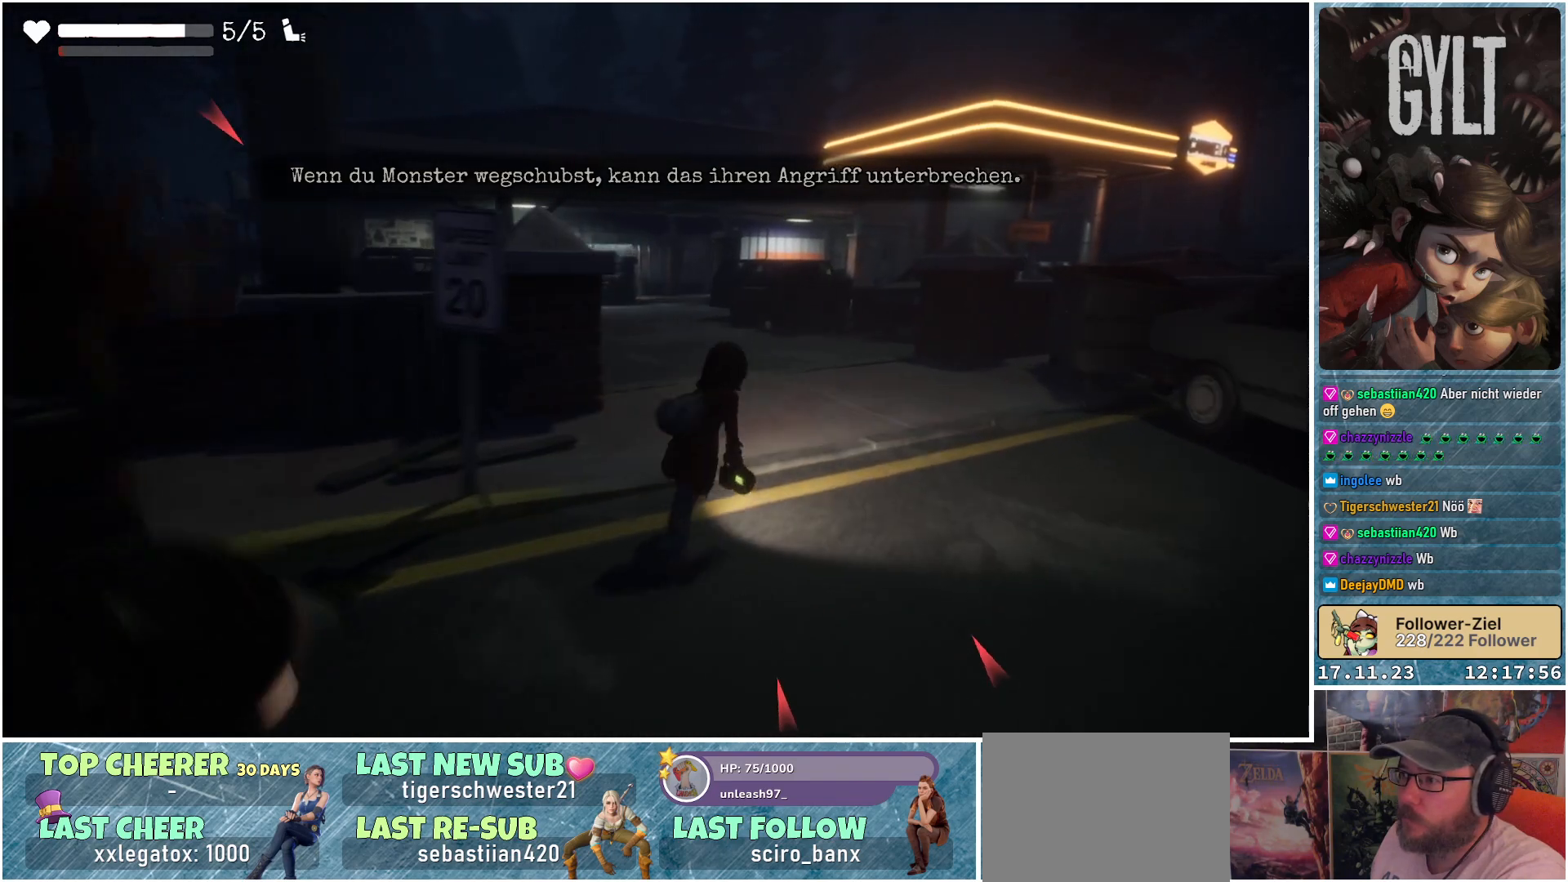
{"buttons": [], "left_stick": "up", "right_stick": "down-left", "events": [[117, "left_stick", "up"]]}
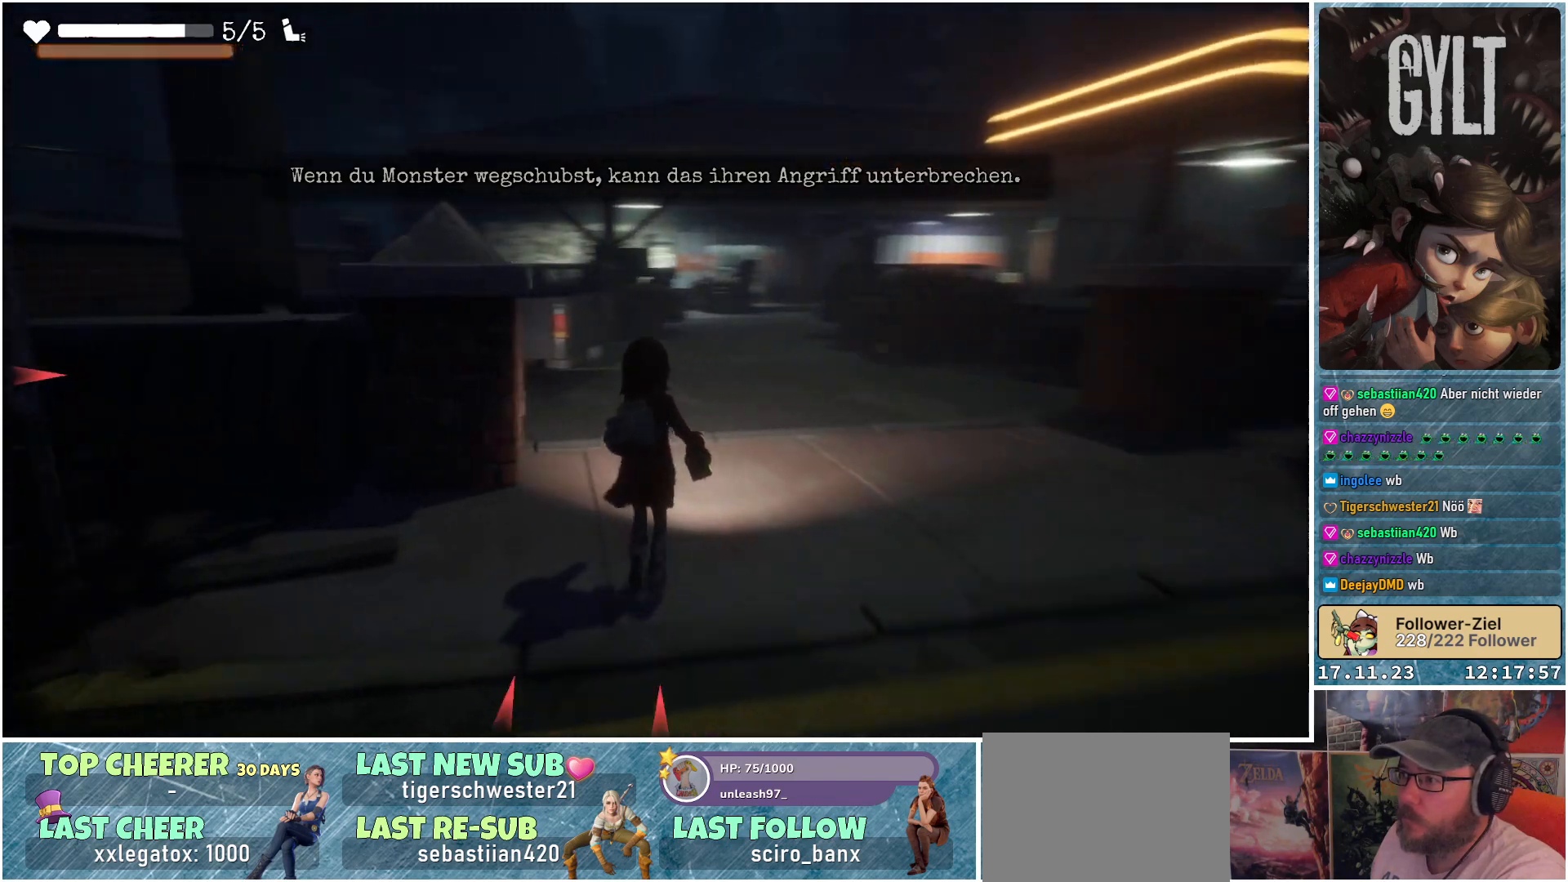
{"buttons": [], "left_stick": "up", "right_stick": "center", "events": [[200, "right_stick", "center"]]}
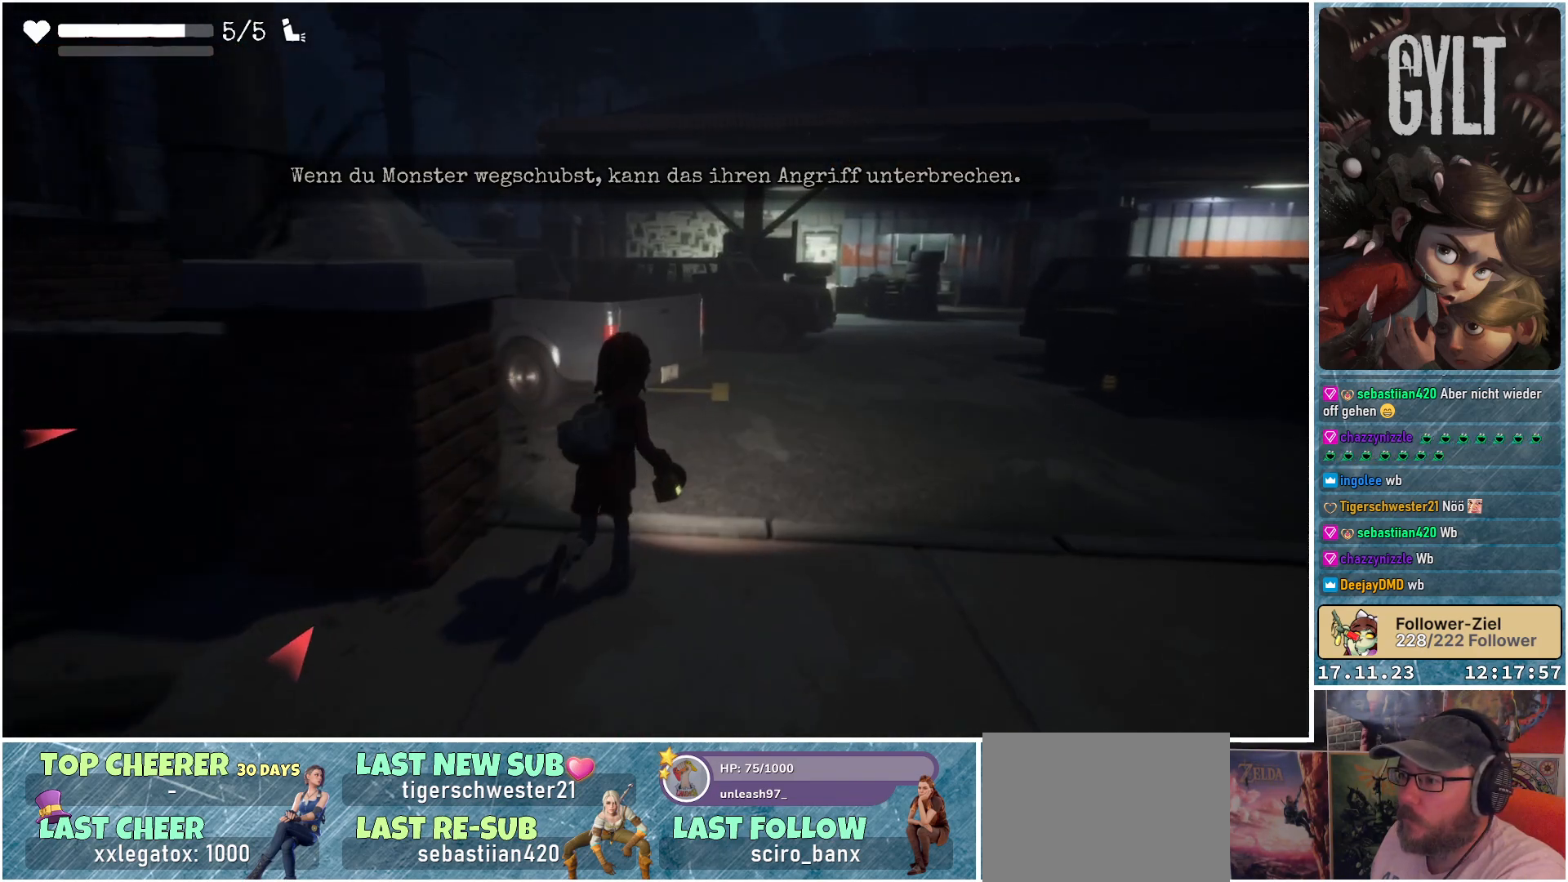
{"buttons": [], "left_stick": "up", "right_stick": "down-left", "events": [[67, "right_stick", "down-left"]]}
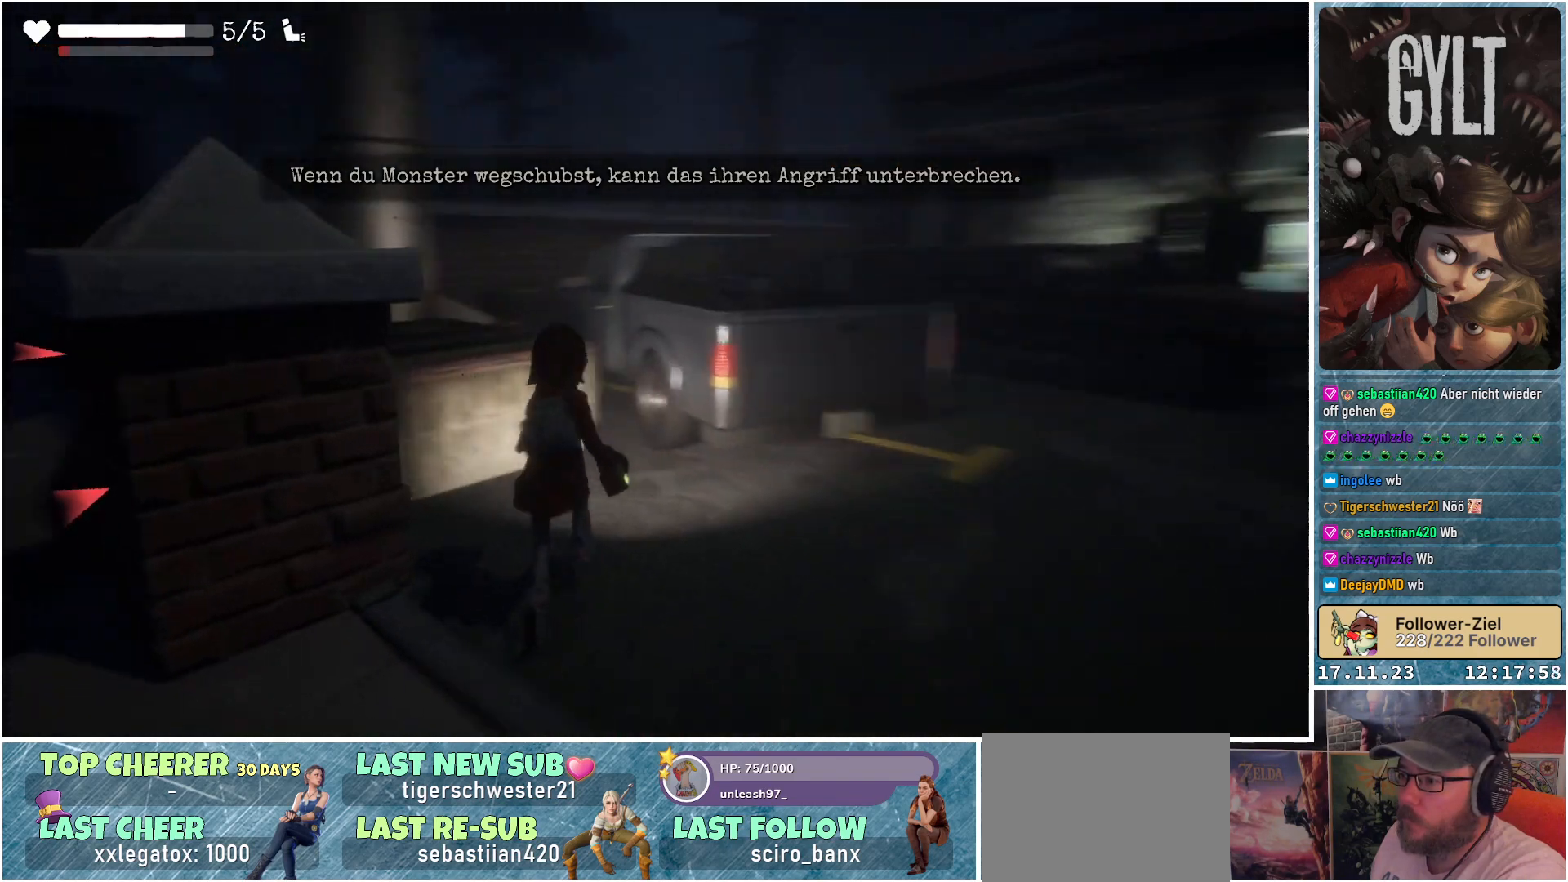
{"buttons": [], "left_stick": "down-right", "right_stick": "right", "events": [[100, "right_stick", "center"], [117, "left_stick", "up-right"], [267, "left_stick", "right"], [317, "right_stick", "right"], [433, "left_stick", "down-right"]]}
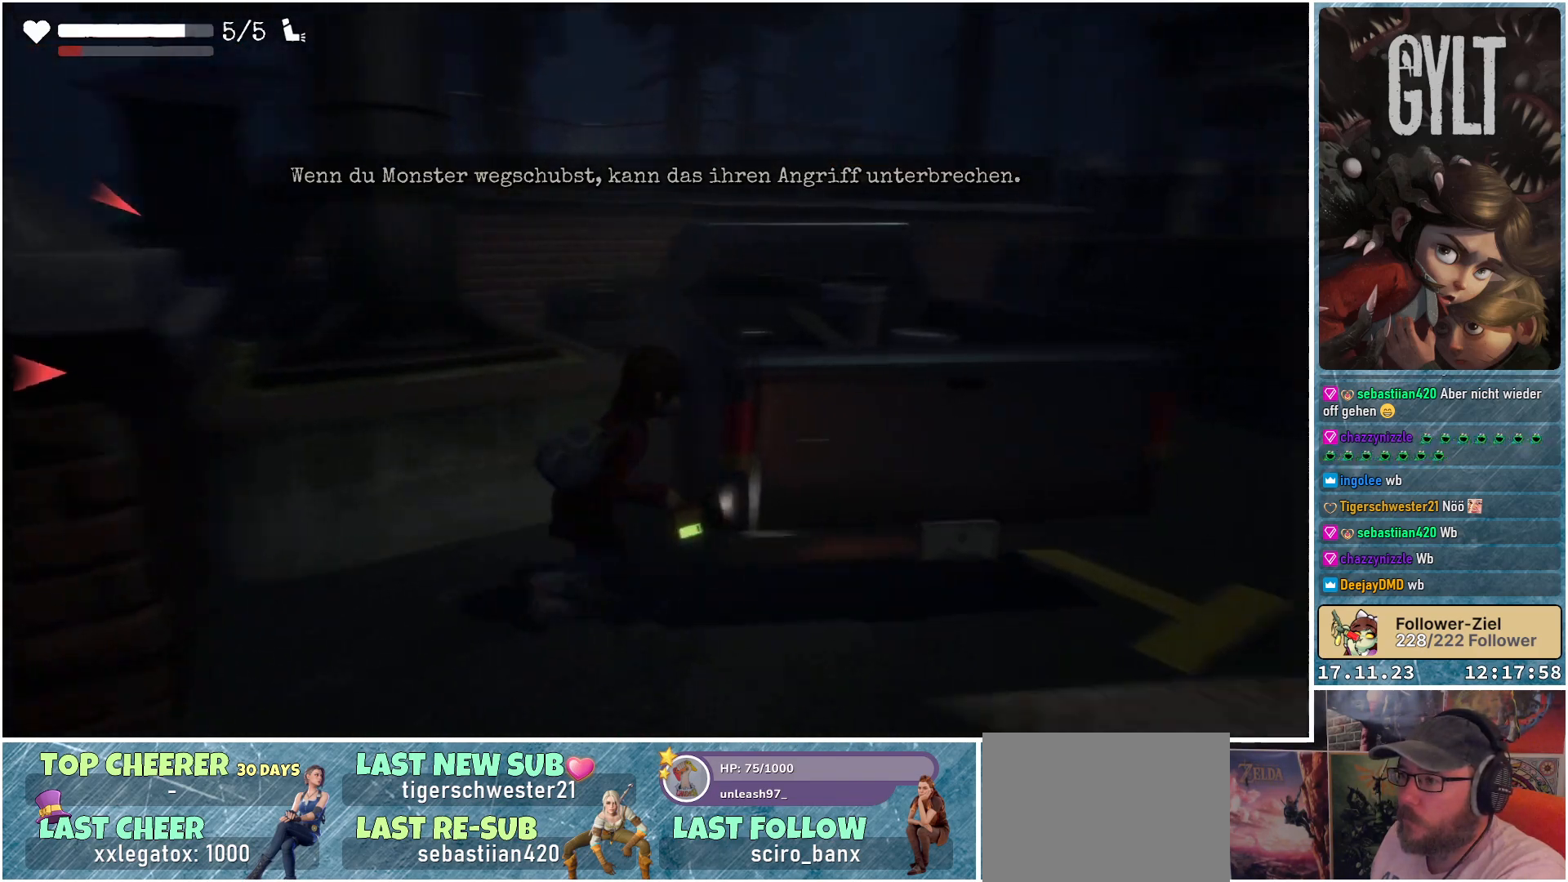
{"buttons": [], "left_stick": "up-right", "right_stick": "center", "events": [[167, "left_stick", "right"], [217, "right_stick", "center"], [300, "left_stick", "up-right"]]}
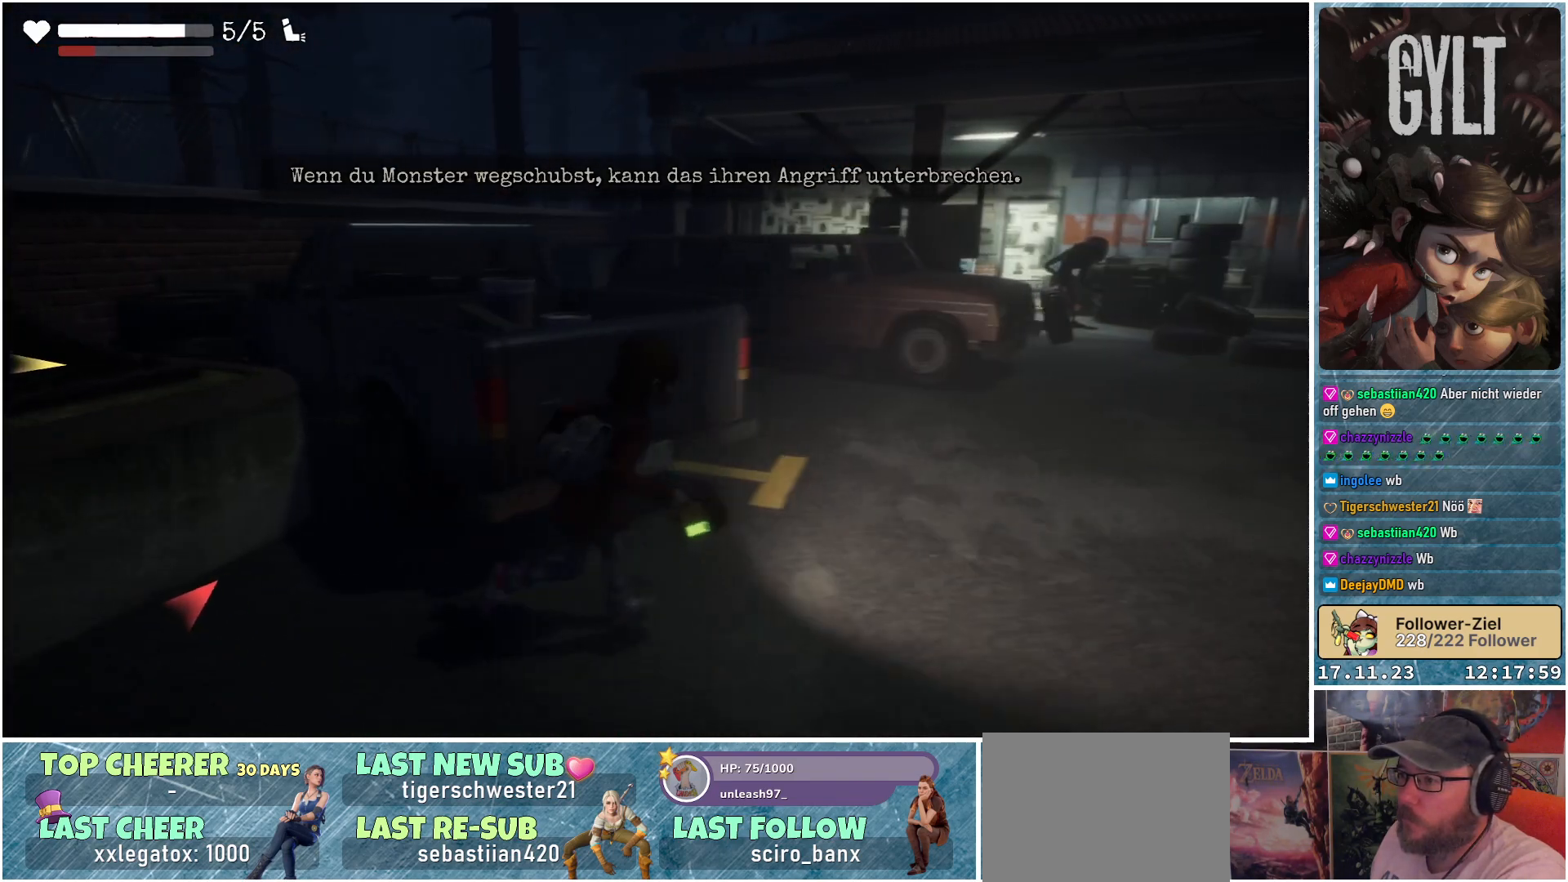
{"buttons": [], "left_stick": "up-right", "right_stick": "down-left", "events": [[483, "right_stick", "down-left"]]}
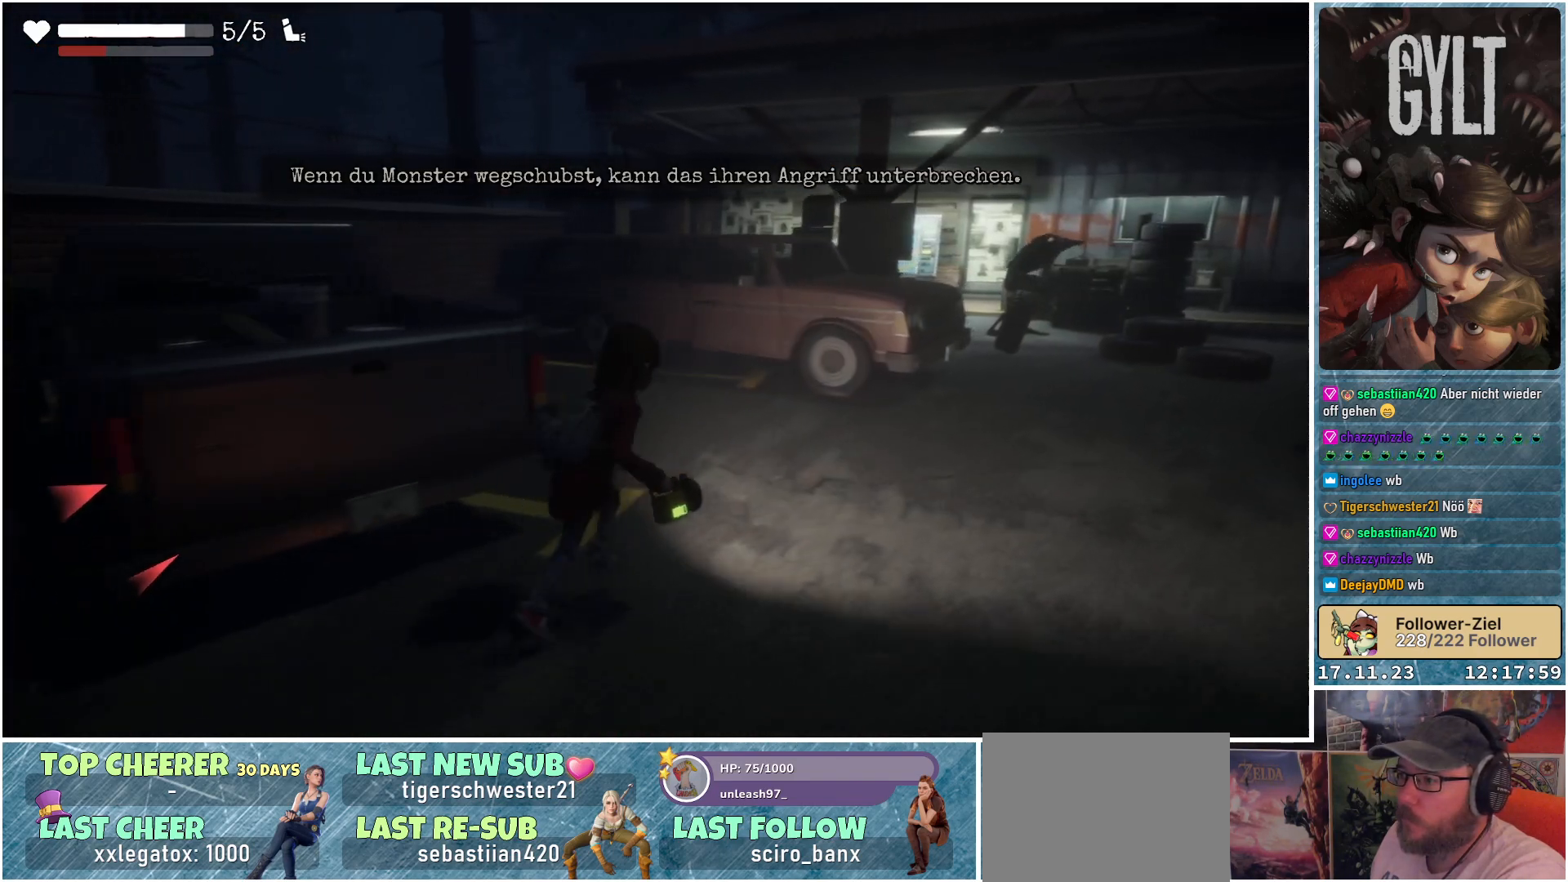
{"buttons": [], "left_stick": "up", "right_stick": "center", "events": [[117, "left_stick", "up"], [500, "right_stick", "center"]]}
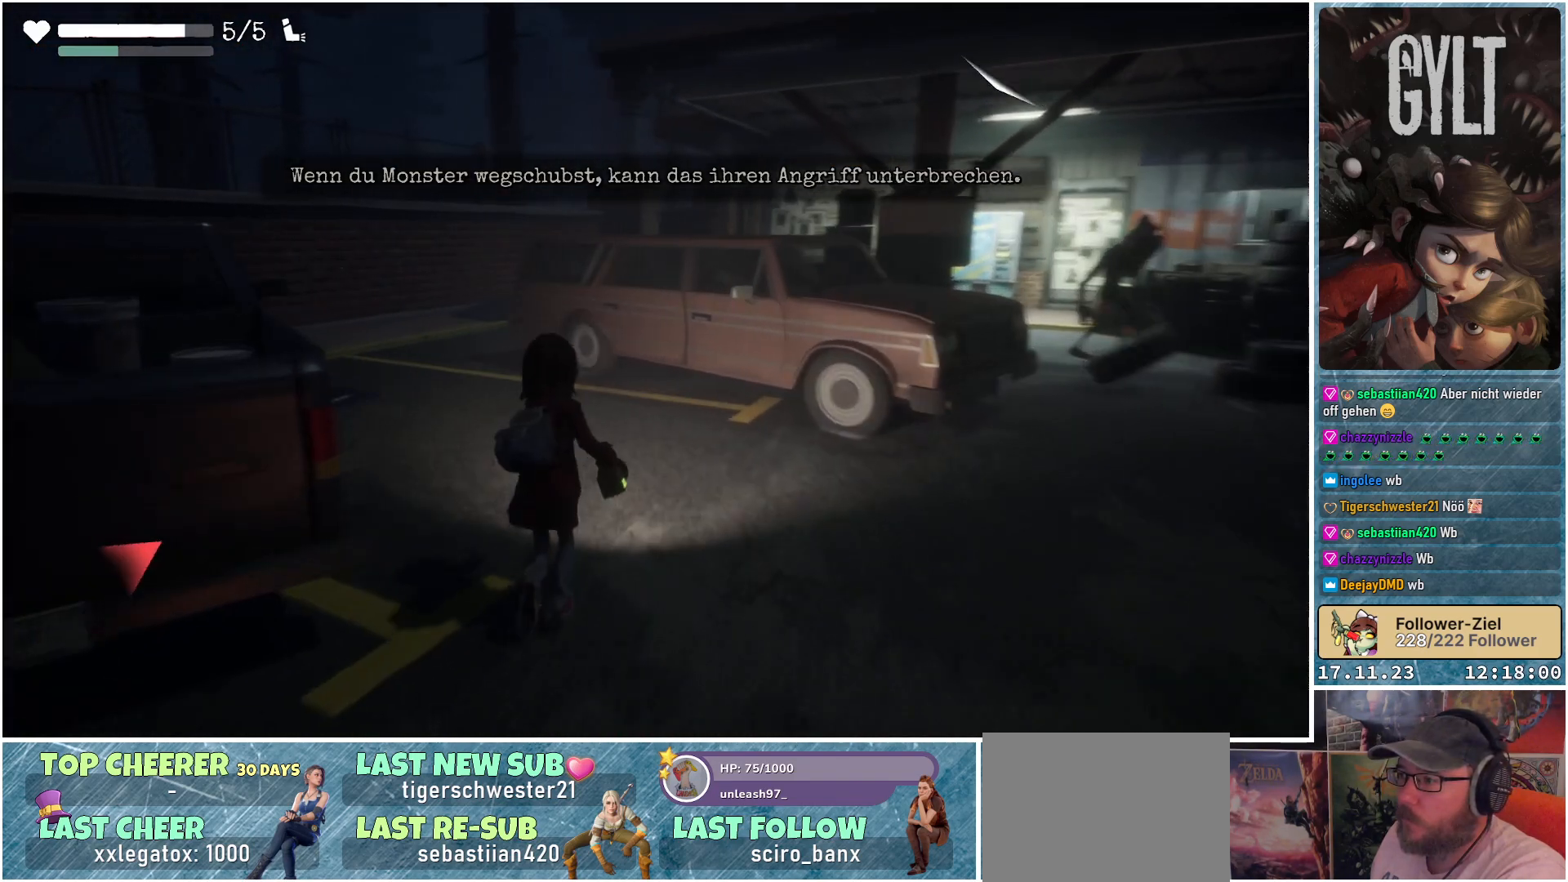
{"buttons": [], "left_stick": "up-left", "right_stick": "center", "events": [[217, "left_stick", "up-left"]]}